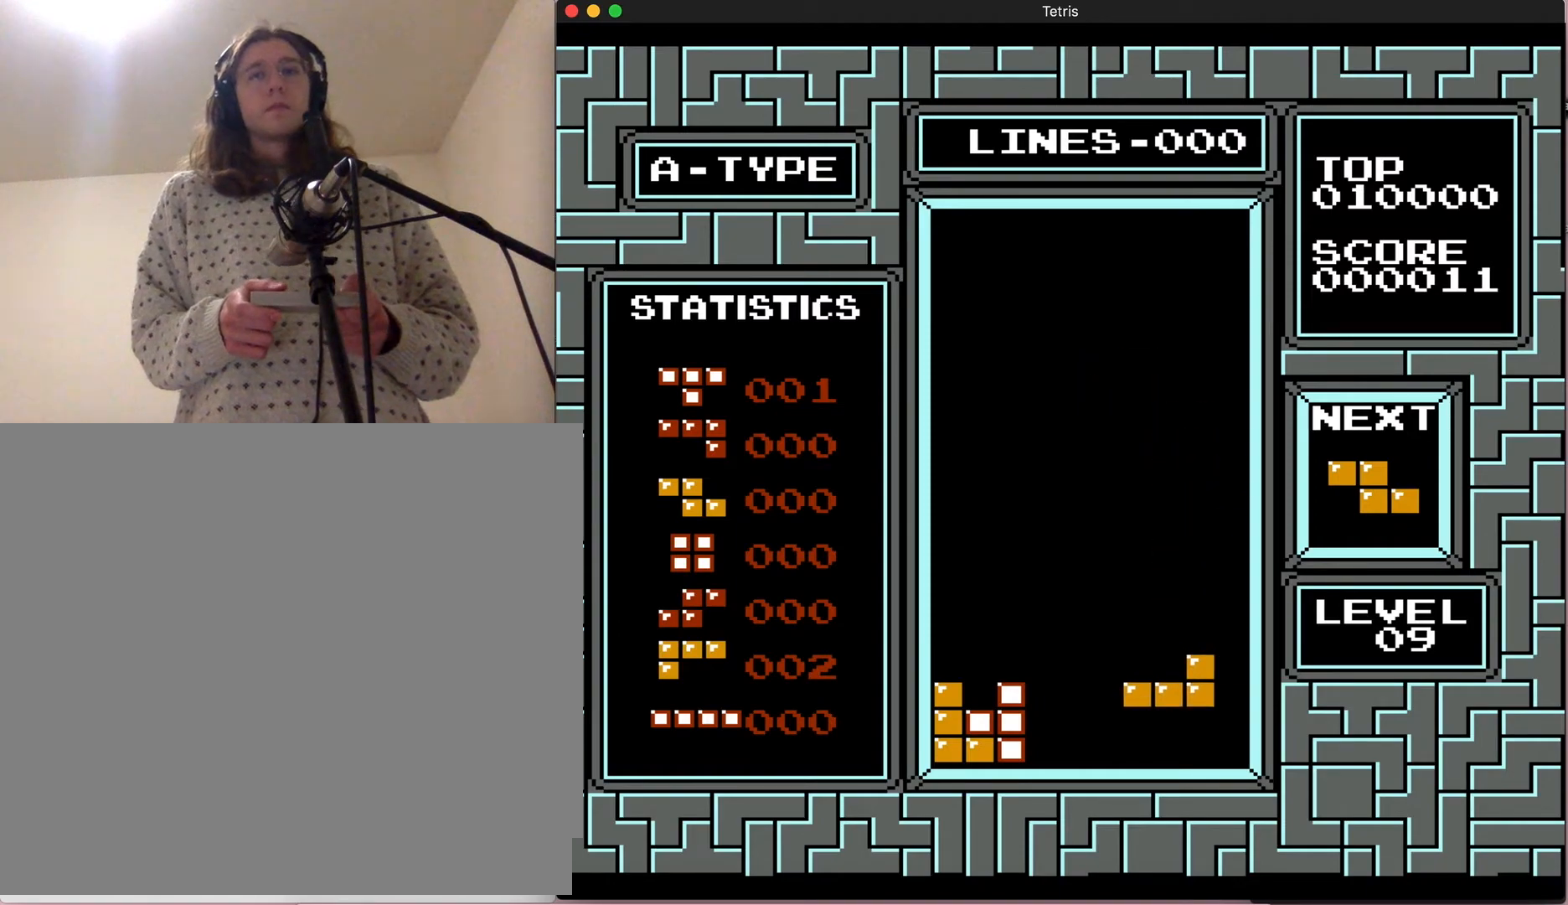
Gameplay with a controller (Nintendo layout); each line is a JSON object with the inputs held at the frame after it. "events" lists button and stick changes between this image and that frame as [ms after this image, input, new state], when the widget could be followed in between. Not read: B L3 R3.
{"buttons": [], "events": [[17, "DPAD_LEFT", "down"], [200, "DPAD_LEFT", "up"]]}
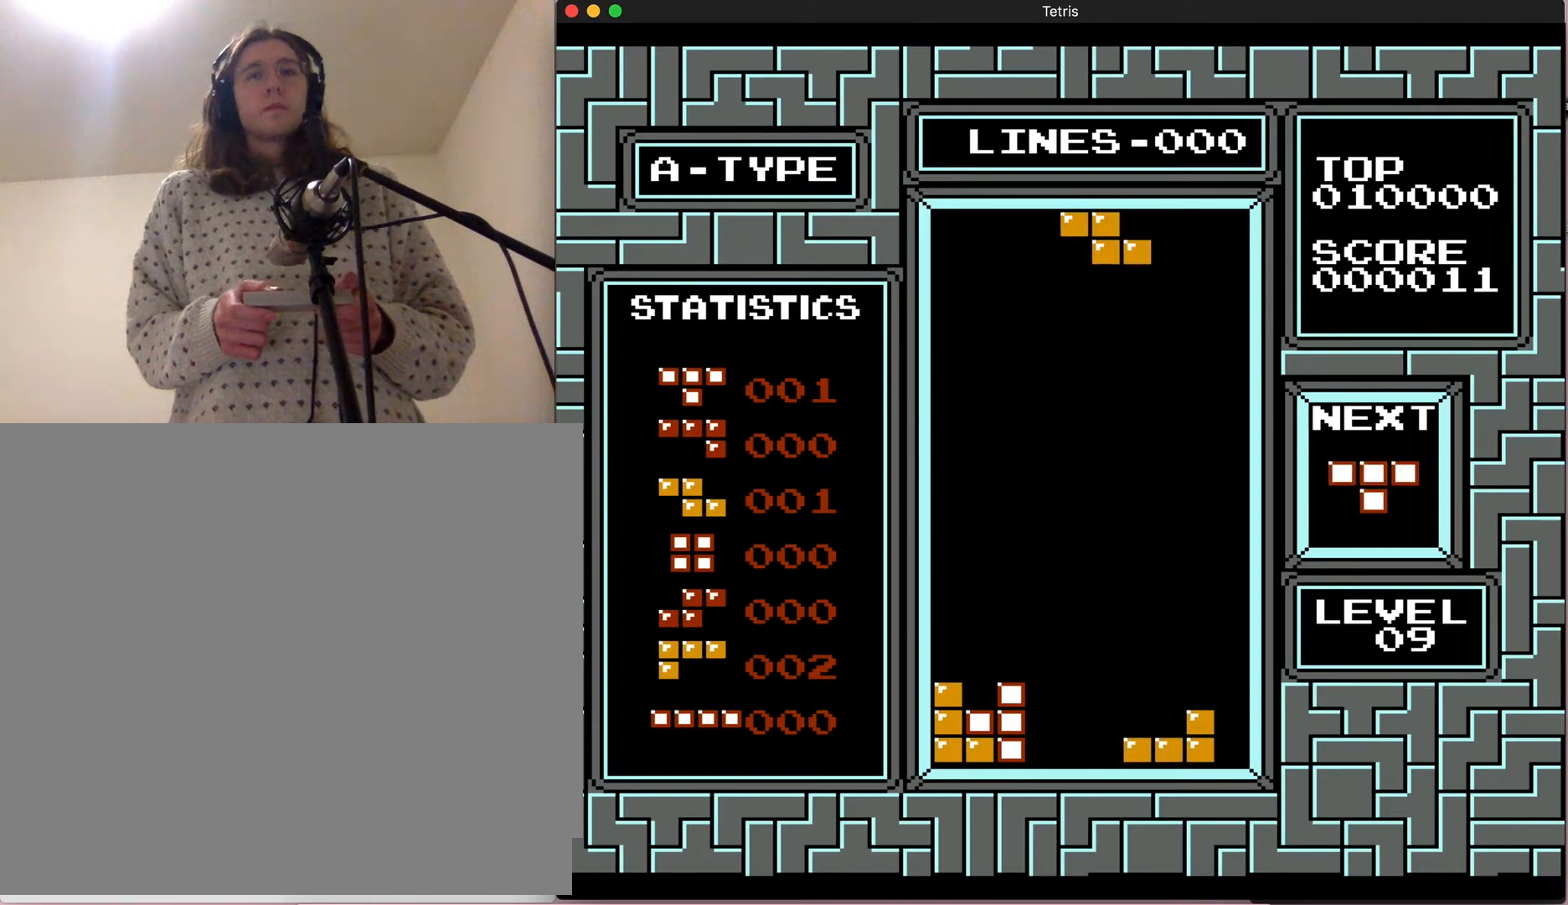
{"buttons": ["A", "DPAD_RIGHT"], "events": [[300, "DPAD_RIGHT", "down"], [467, "A", "down"]]}
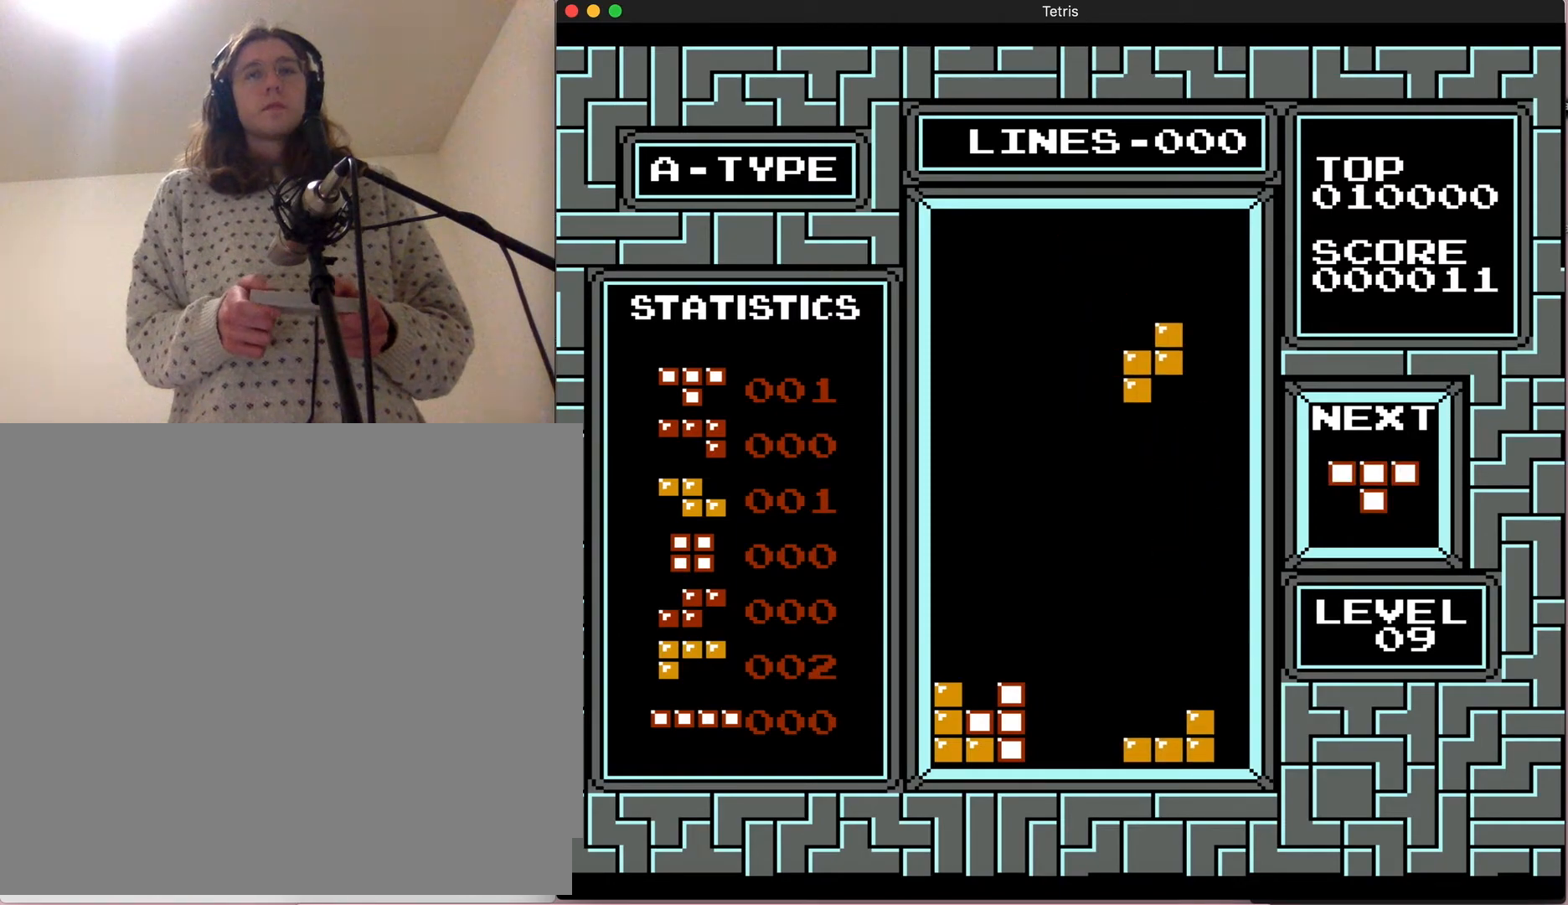
{"buttons": [], "events": [[67, "DPAD_RIGHT", "up"], [250, "A", "up"]]}
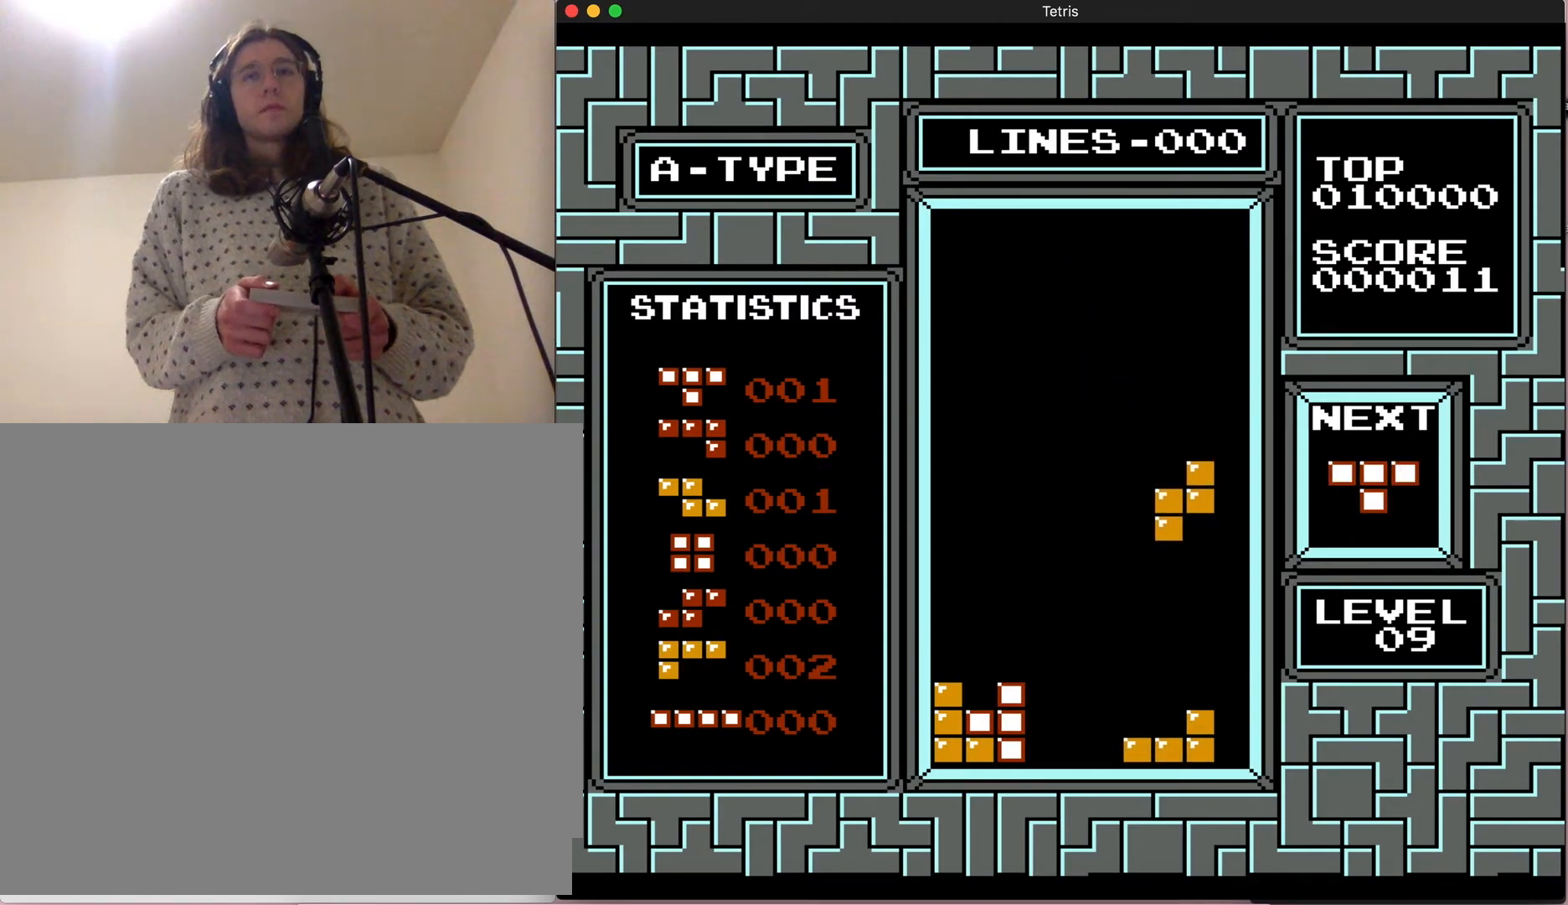
{"buttons": [], "events": []}
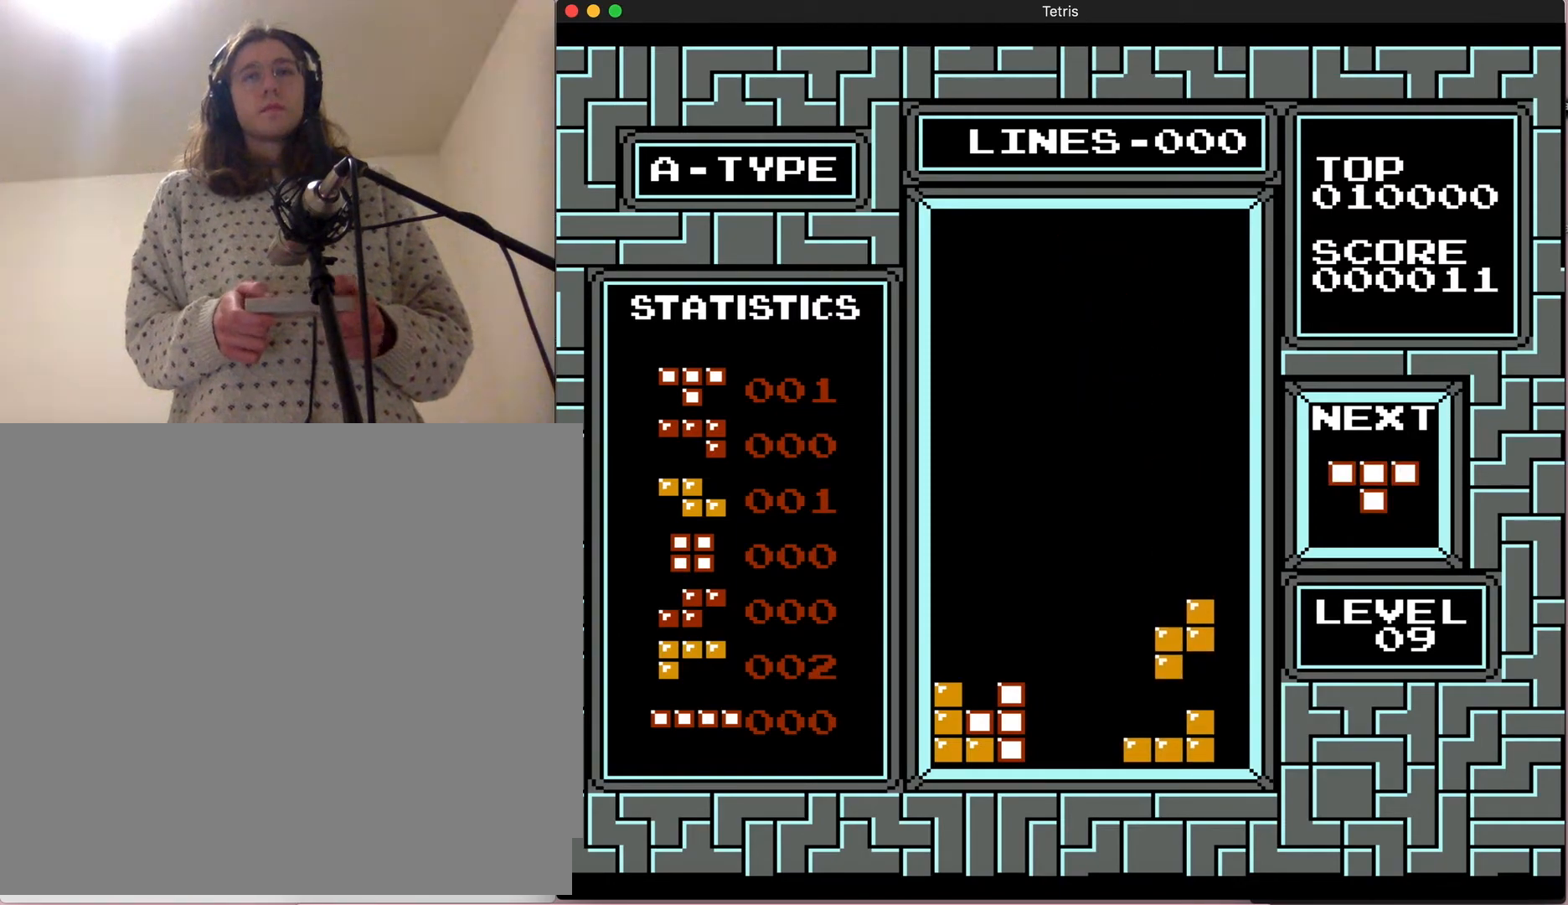
{"buttons": [], "events": [[67, "DPAD_DOWN", "down"], [367, "DPAD_DOWN", "up"]]}
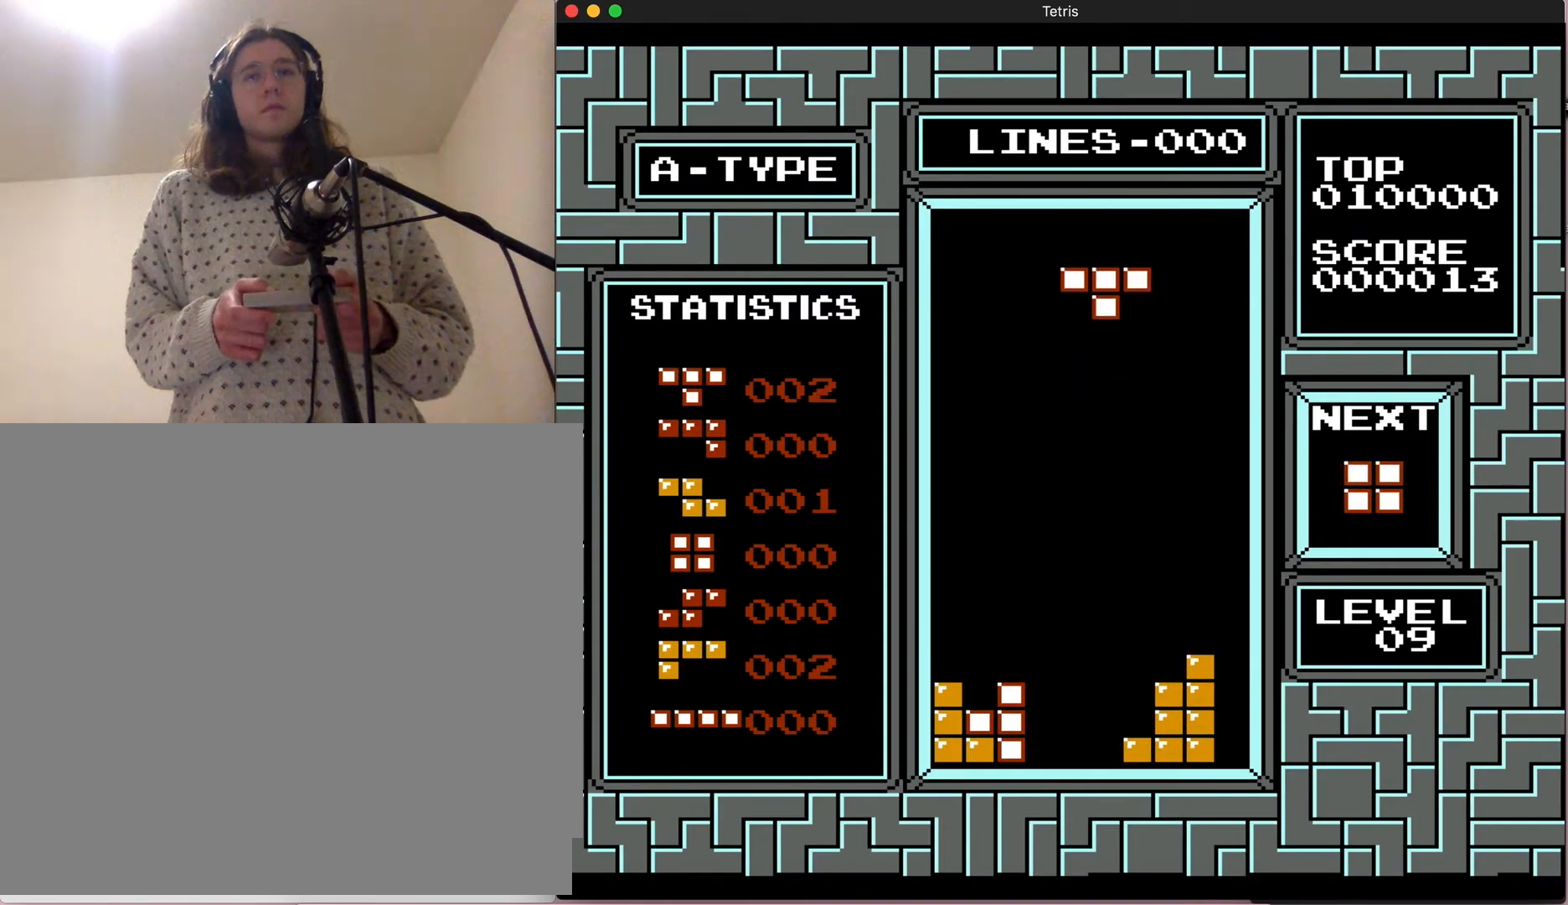
{"buttons": [], "events": []}
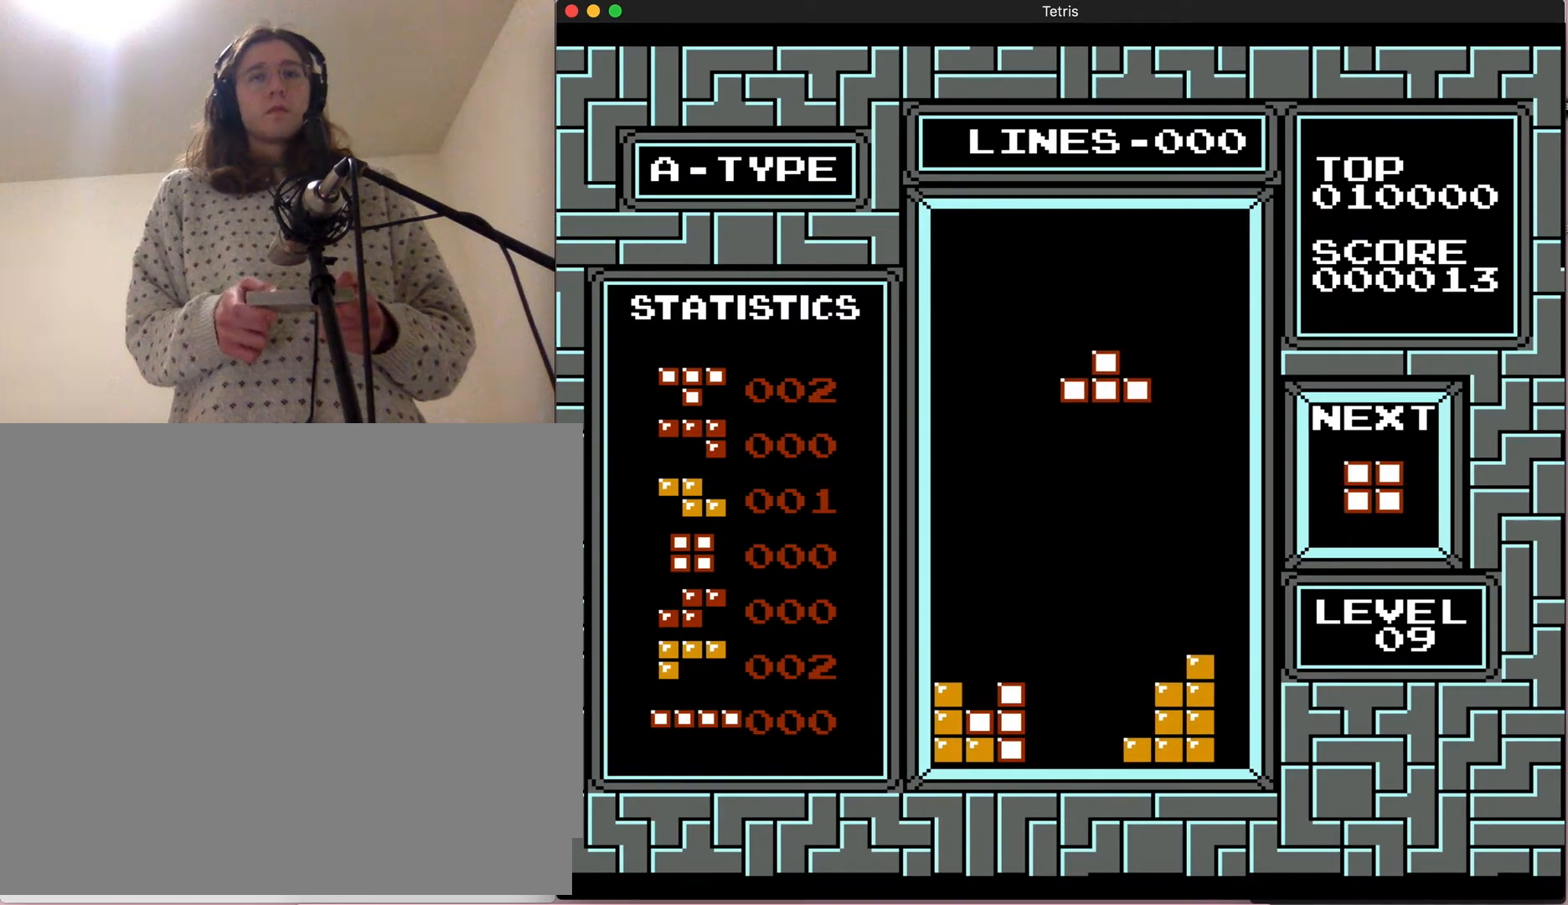
{"buttons": [], "events": [[150, "DPAD_LEFT", "down"], [417, "DPAD_LEFT", "up"]]}
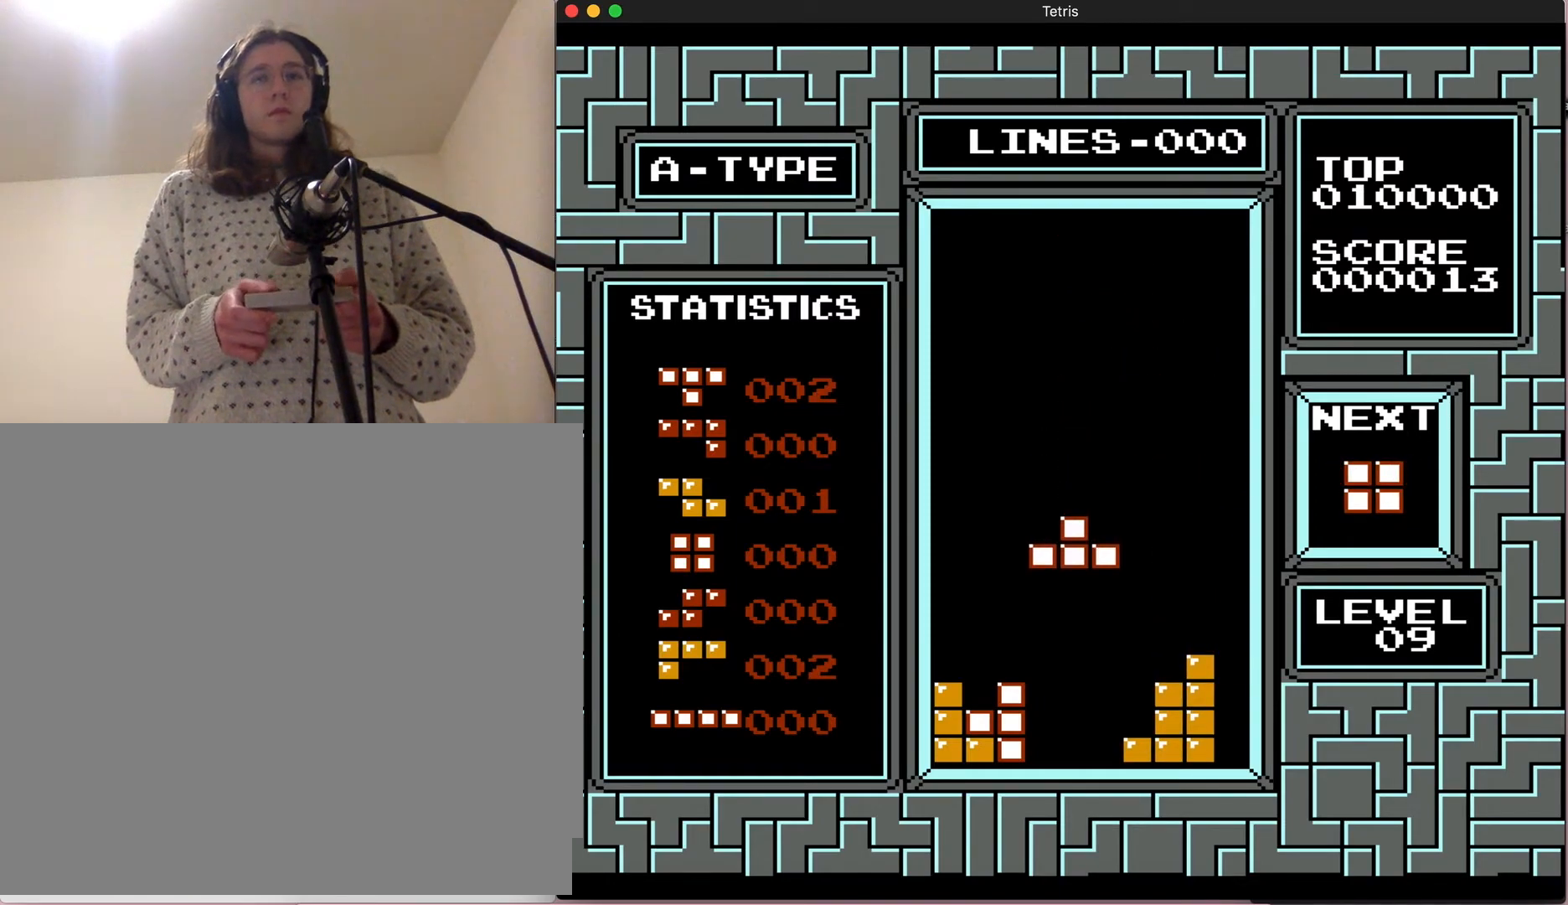
{"buttons": [], "events": []}
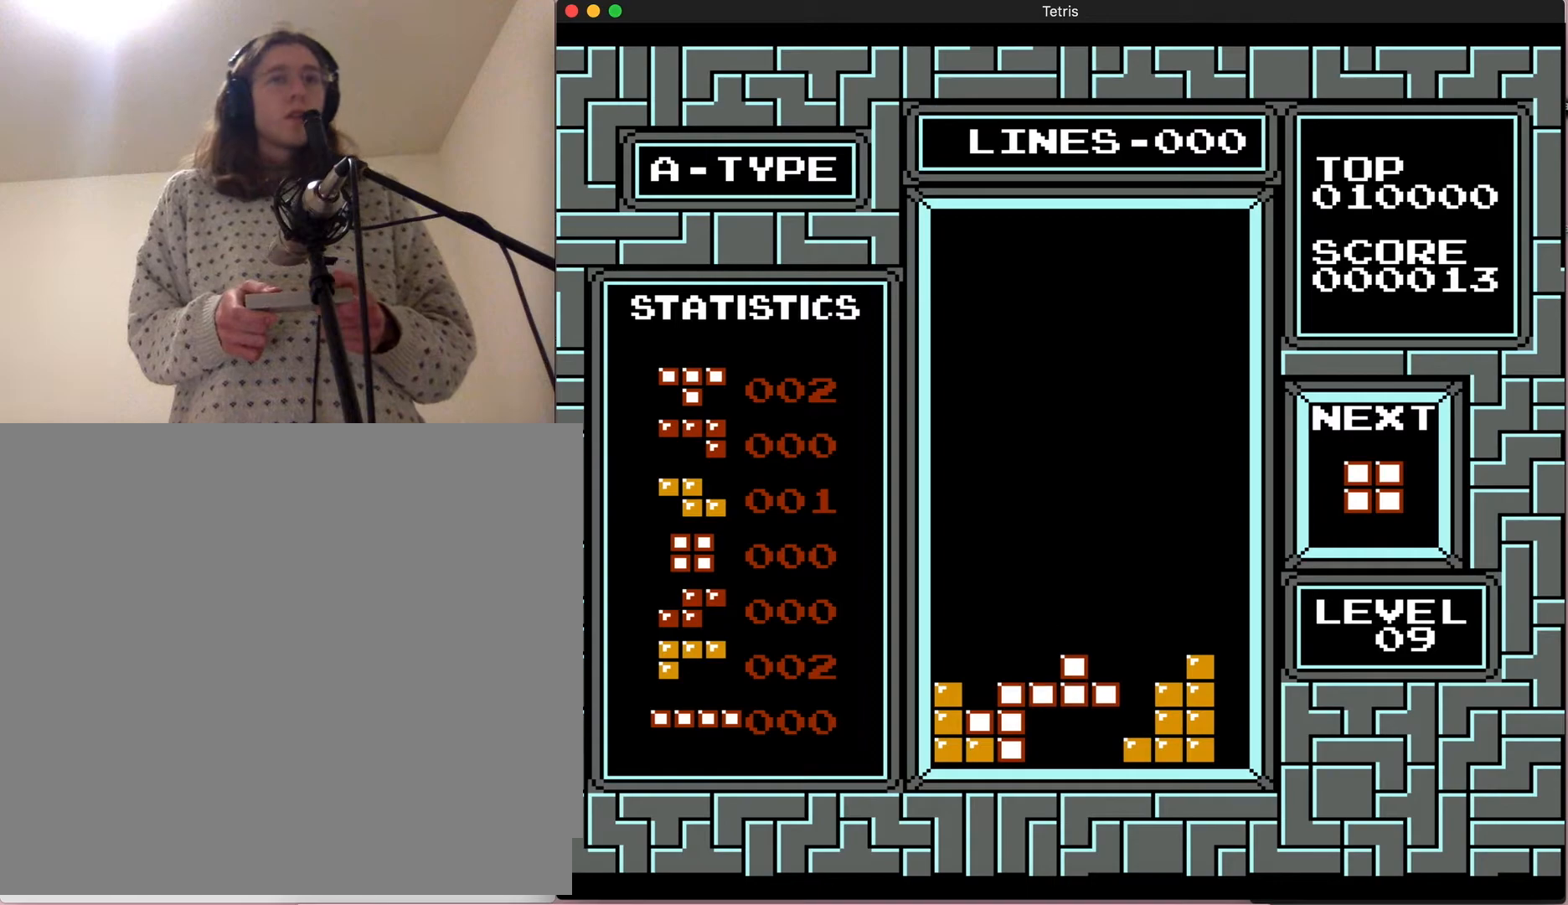
{"buttons": [], "events": [[83, "DPAD_DOWN", "down"], [267, "DPAD_DOWN", "up"]]}
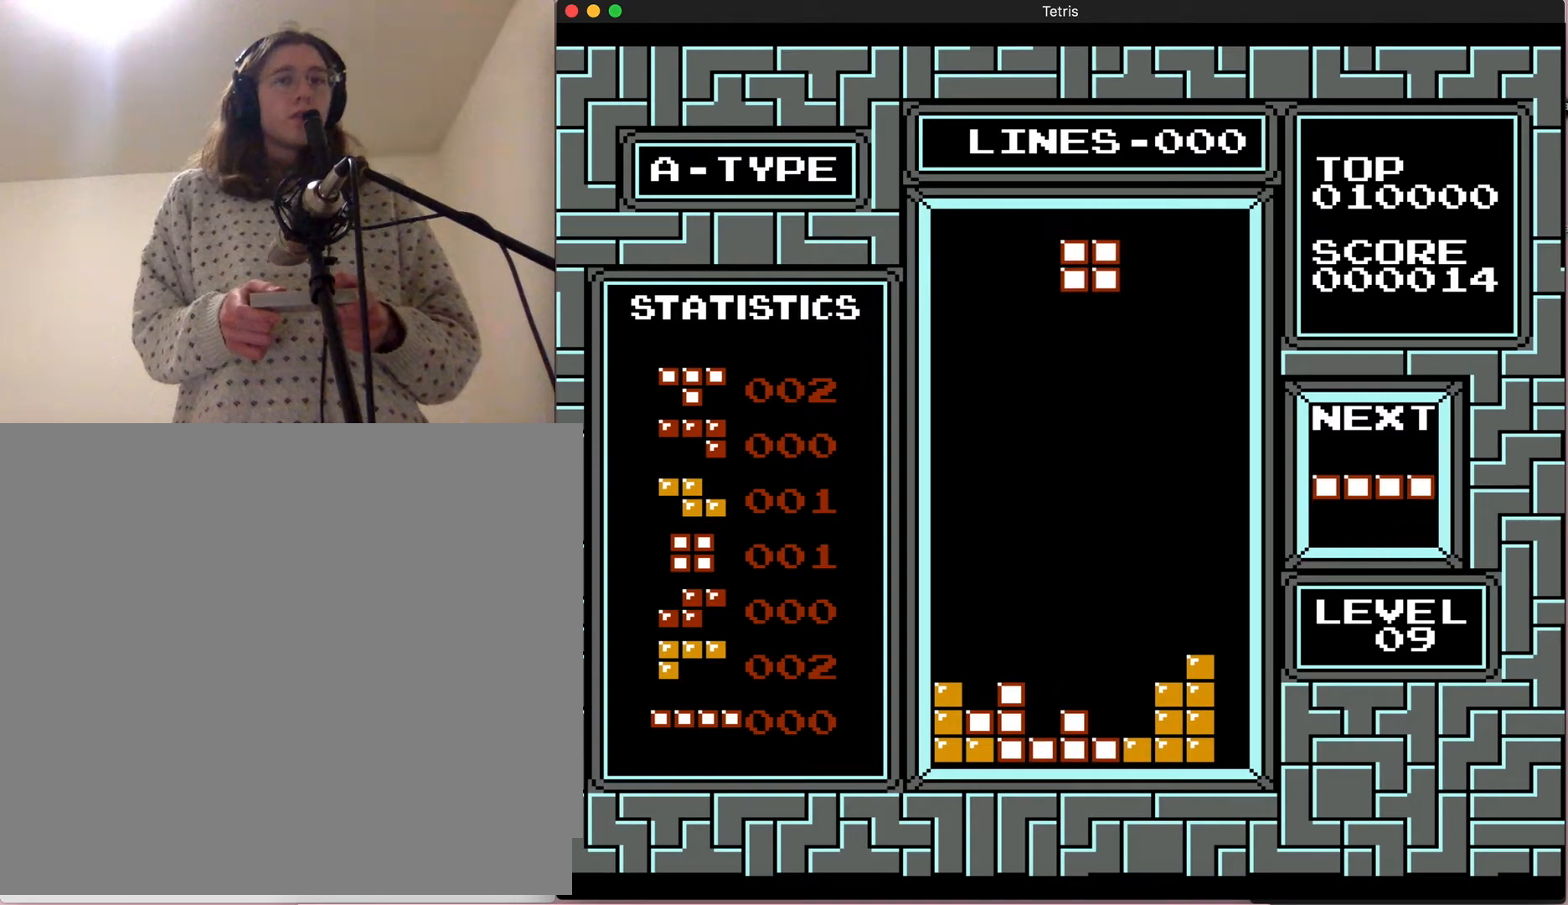
{"buttons": ["DPAD_RIGHT"], "events": [[317, "DPAD_RIGHT", "down"]]}
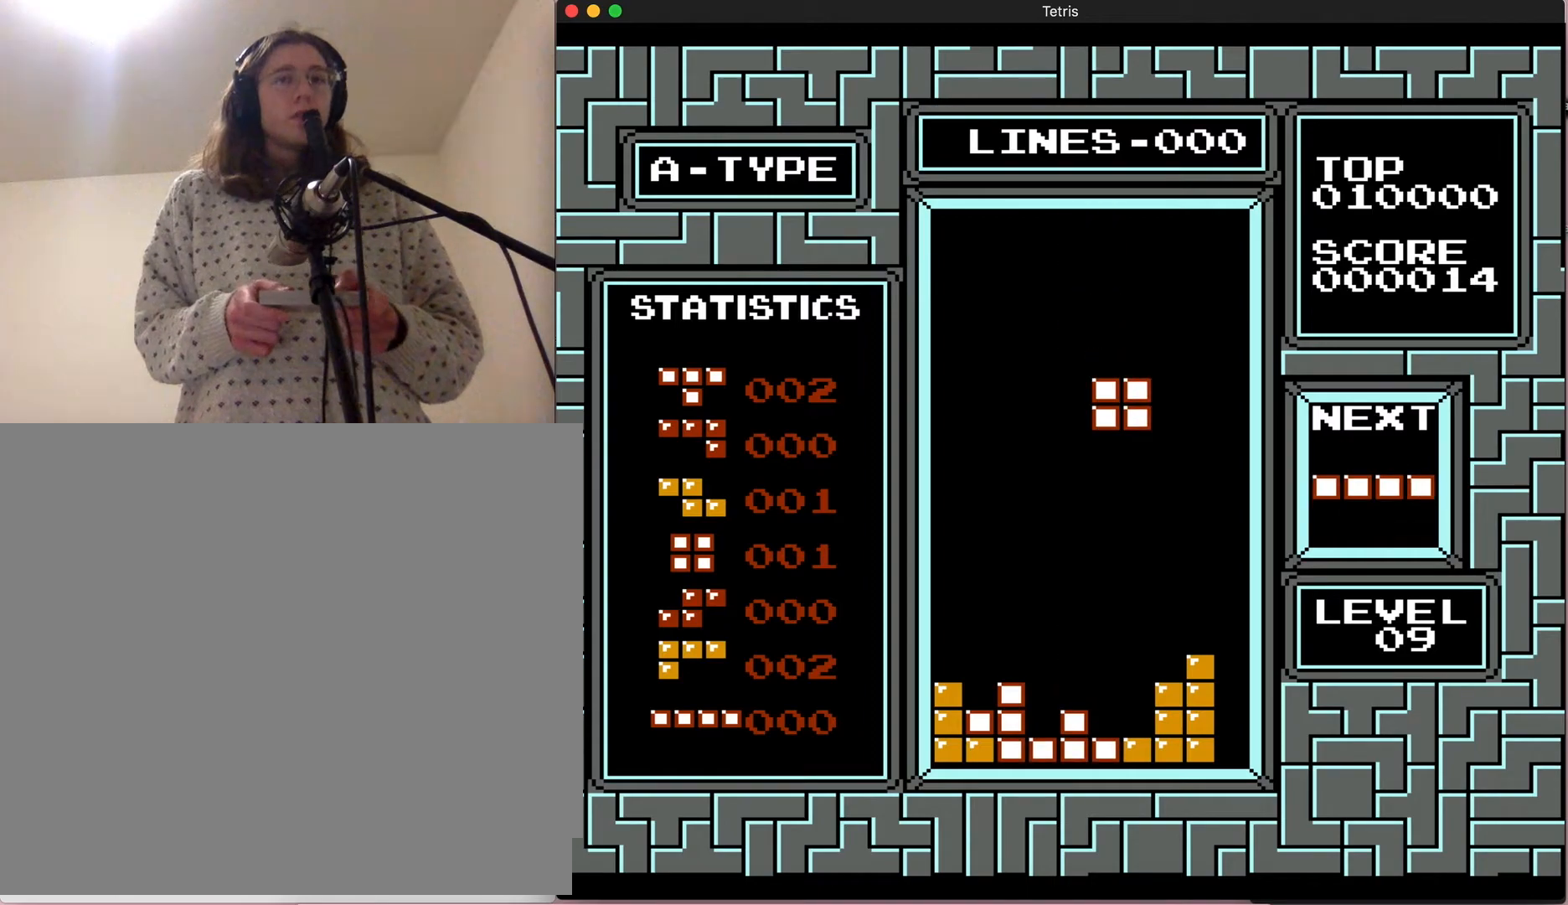
{"buttons": [], "events": [[17, "DPAD_RIGHT", "up"], [200, "DPAD_DOWN", "down"], [383, "DPAD_DOWN", "up"]]}
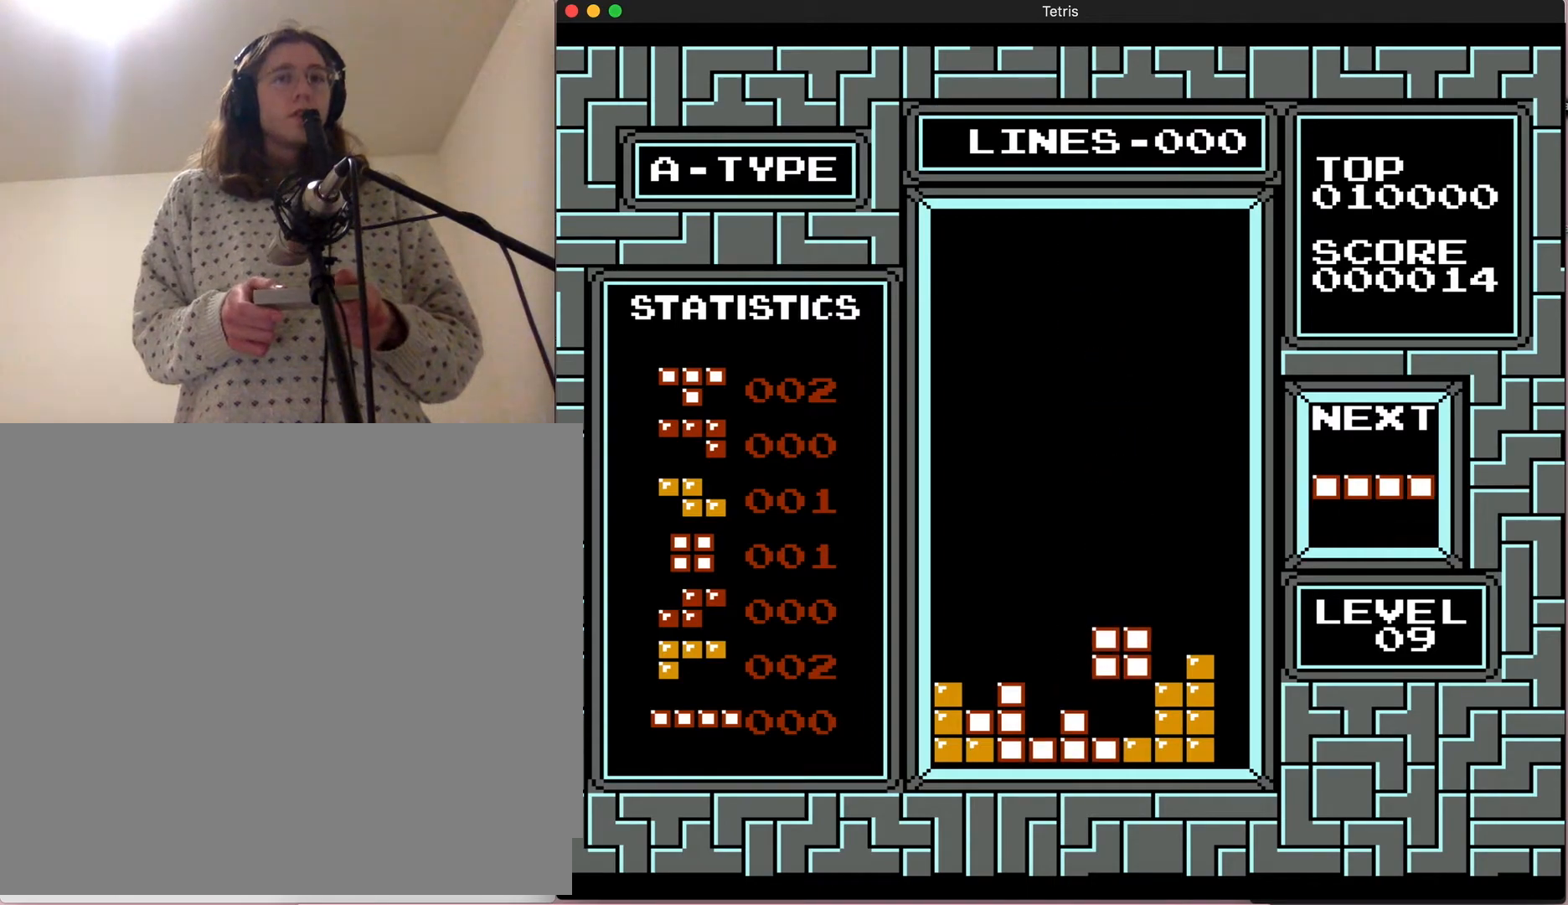
{"buttons": [], "events": []}
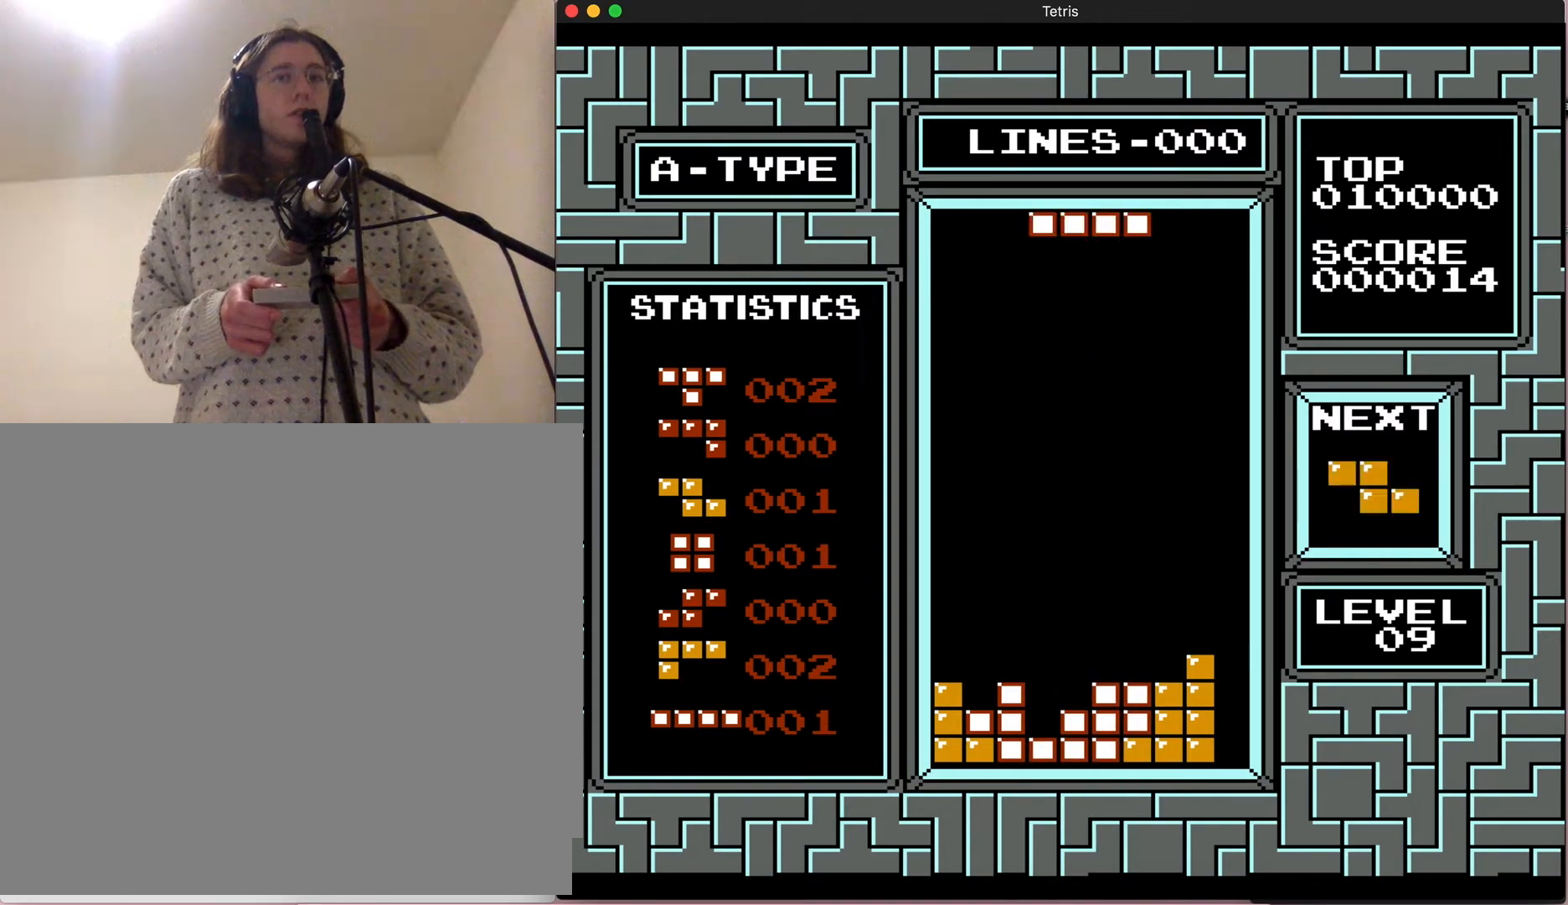
{"buttons": [], "events": [[233, "DPAD_LEFT", "down"], [483, "DPAD_LEFT", "up"]]}
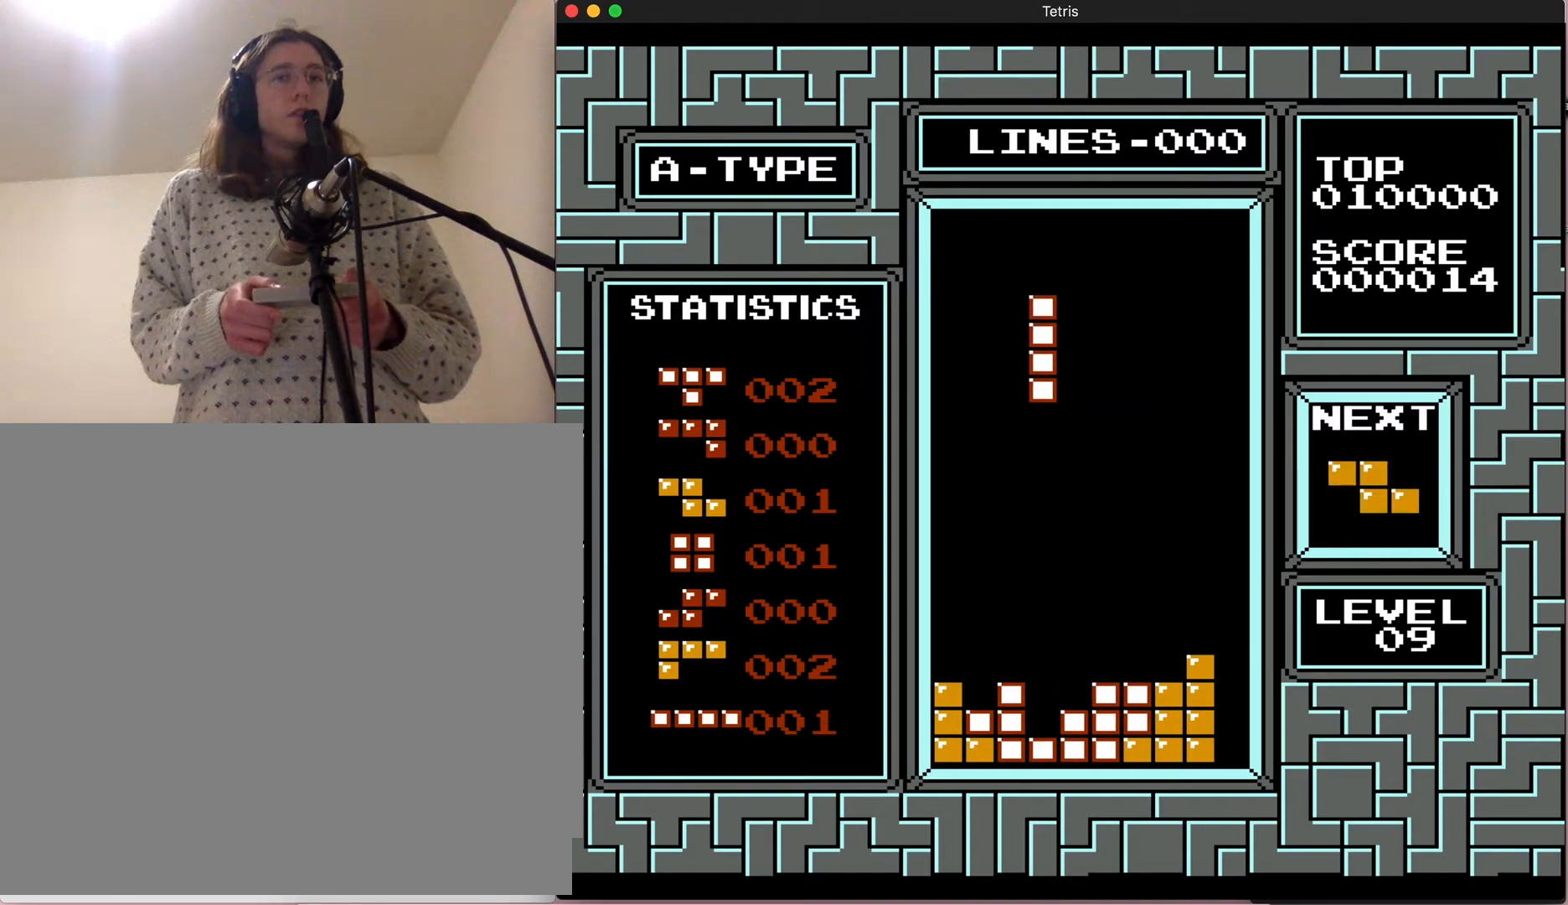
{"buttons": [], "events": []}
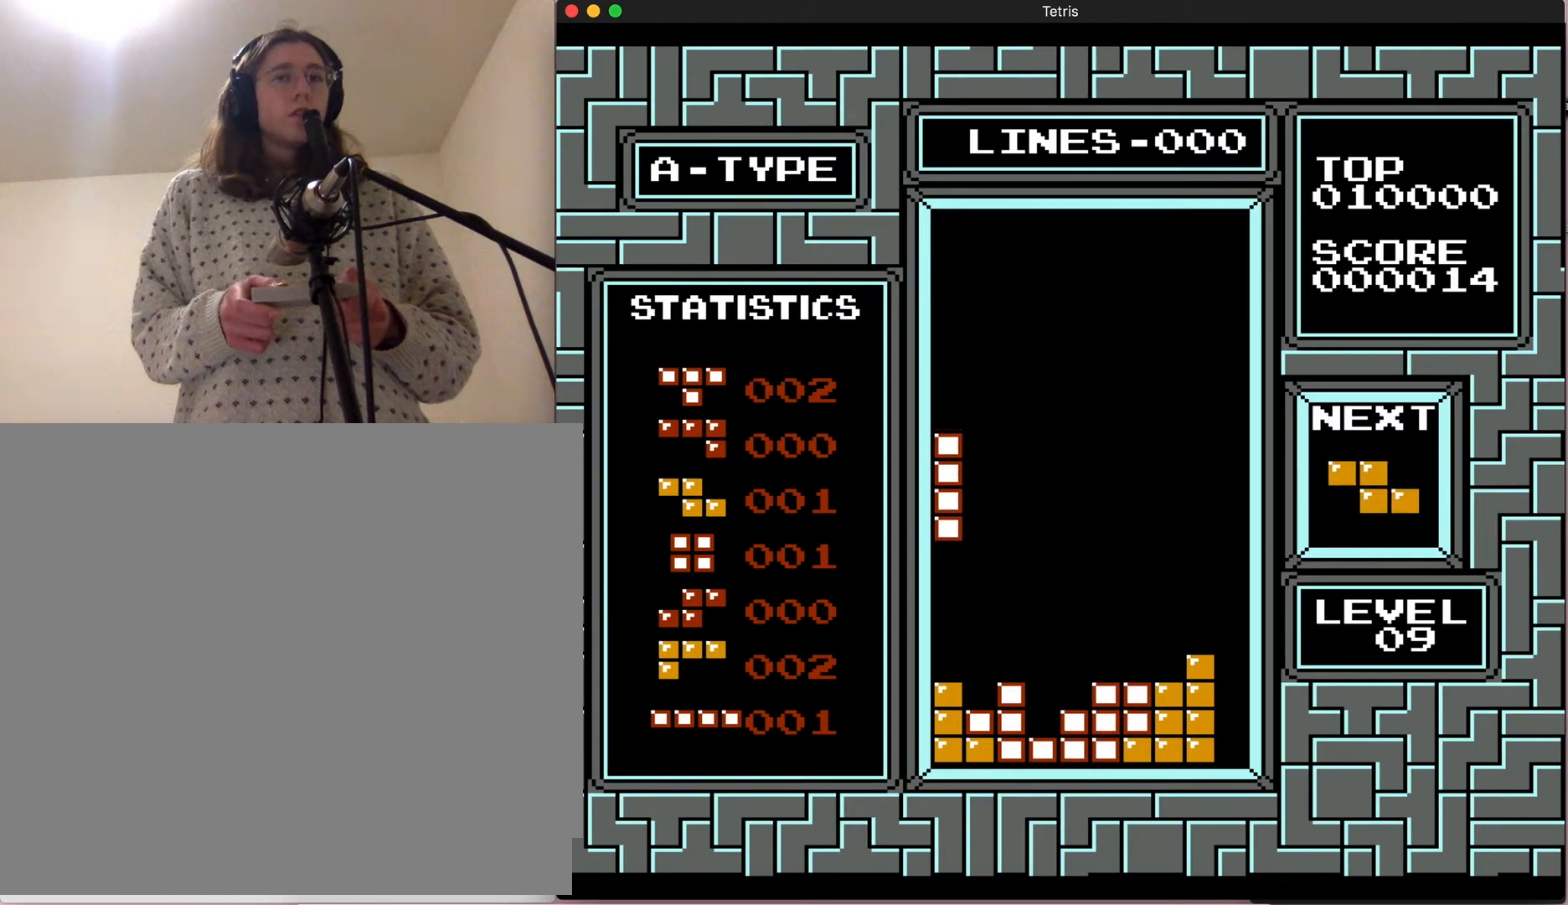
{"buttons": [], "events": [[150, "DPAD_DOWN", "down"], [367, "DPAD_DOWN", "up"]]}
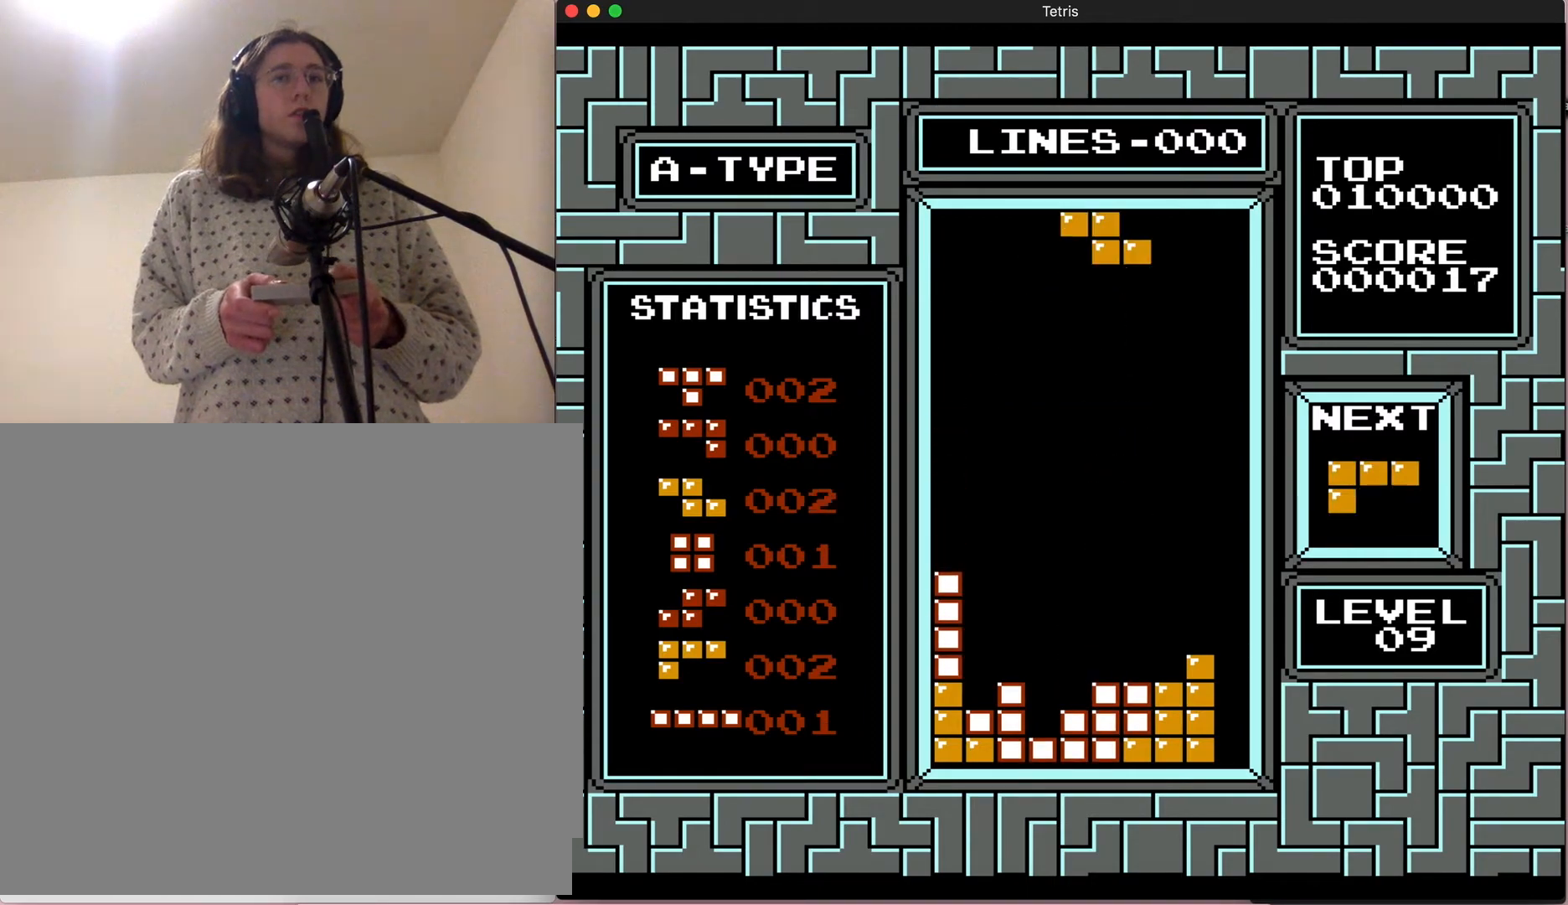
{"buttons": [], "events": []}
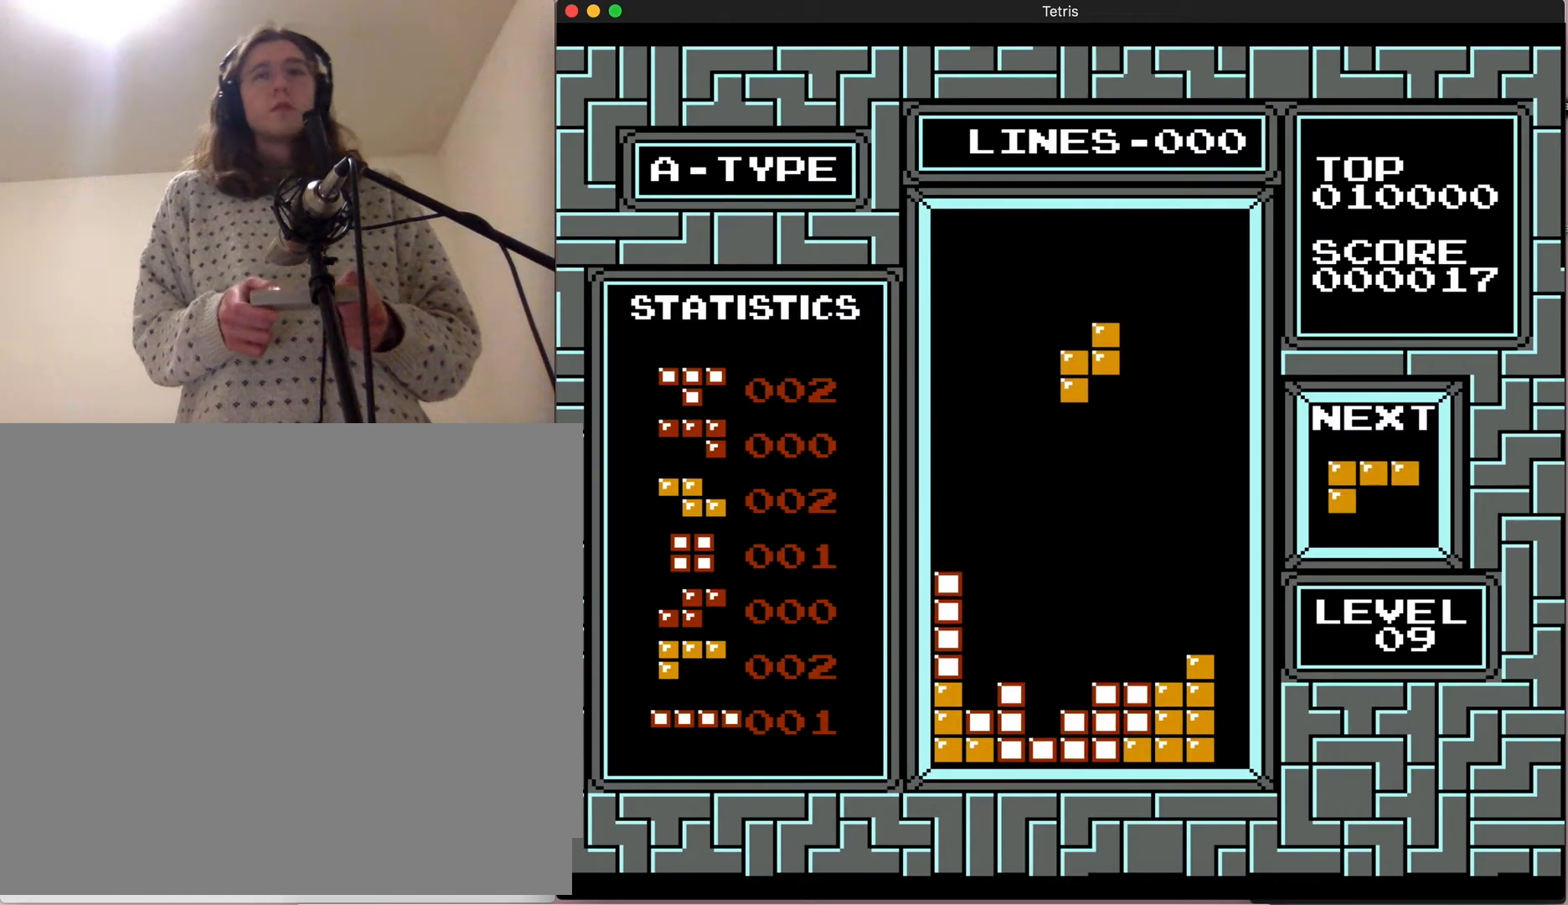
{"buttons": [], "events": [[83, "DPAD_LEFT", "down"], [383, "DPAD_LEFT", "up"]]}
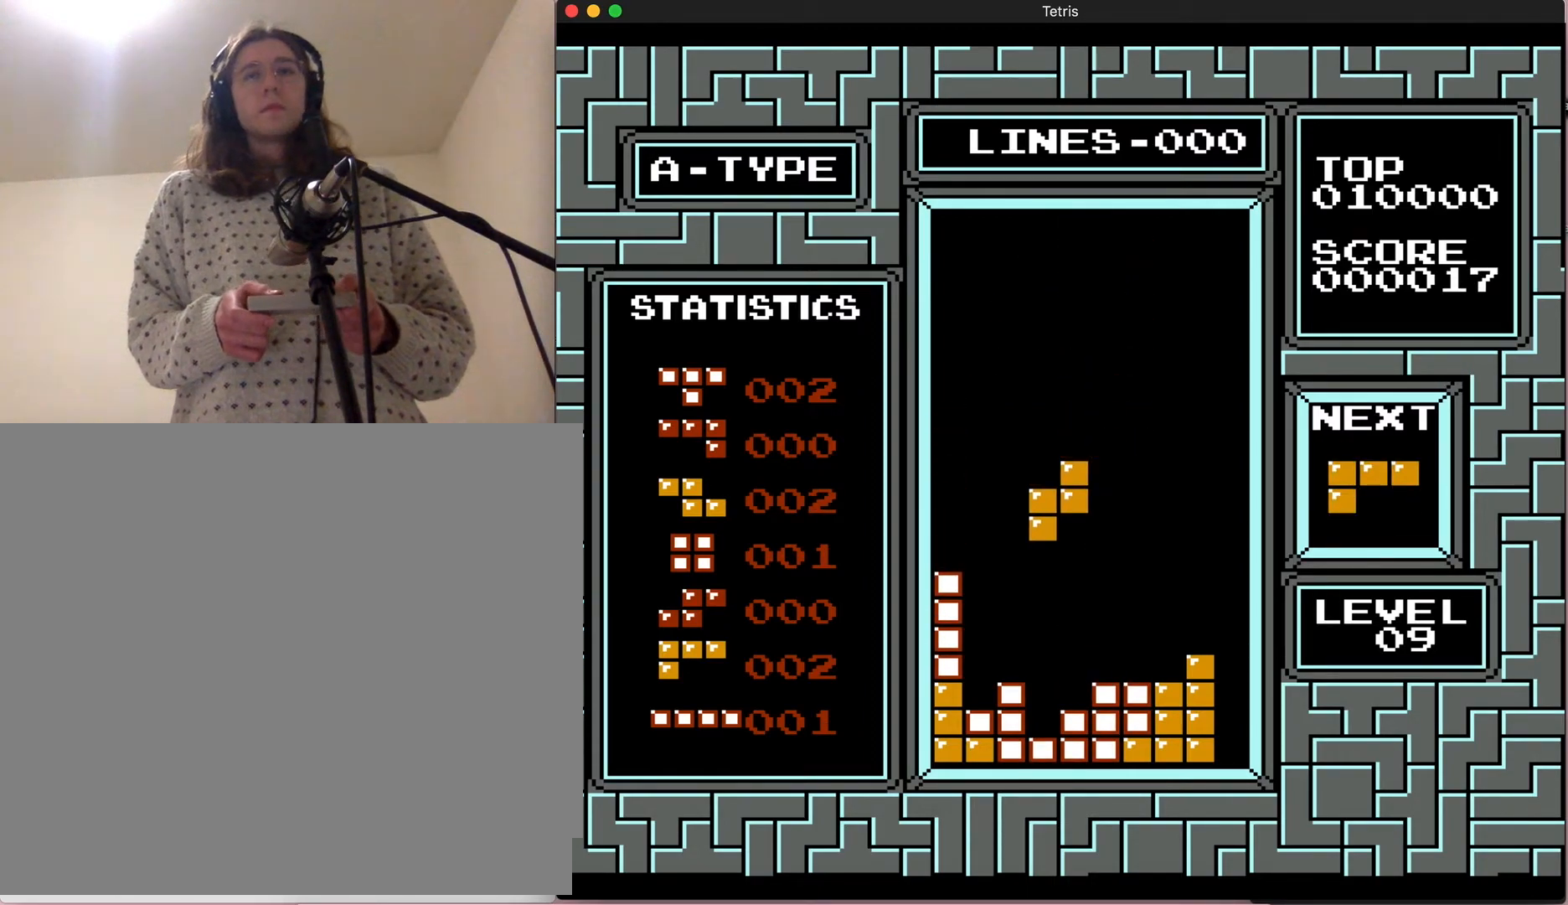
{"buttons": [], "events": [[17, "DPAD_LEFT", "down"], [167, "DPAD_LEFT", "up"]]}
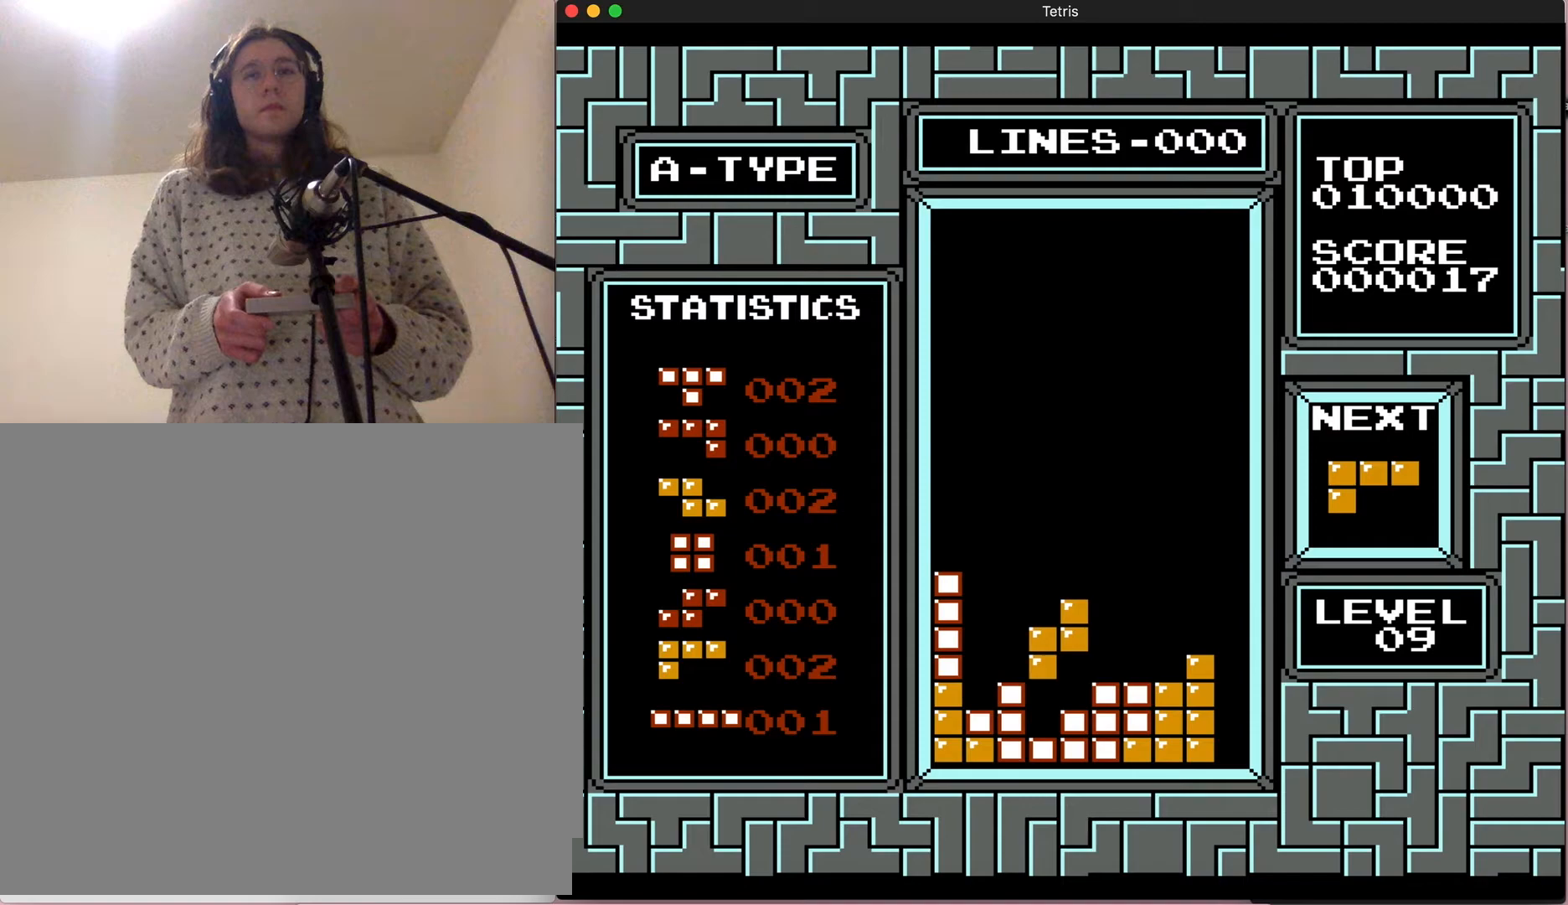
{"buttons": [], "events": []}
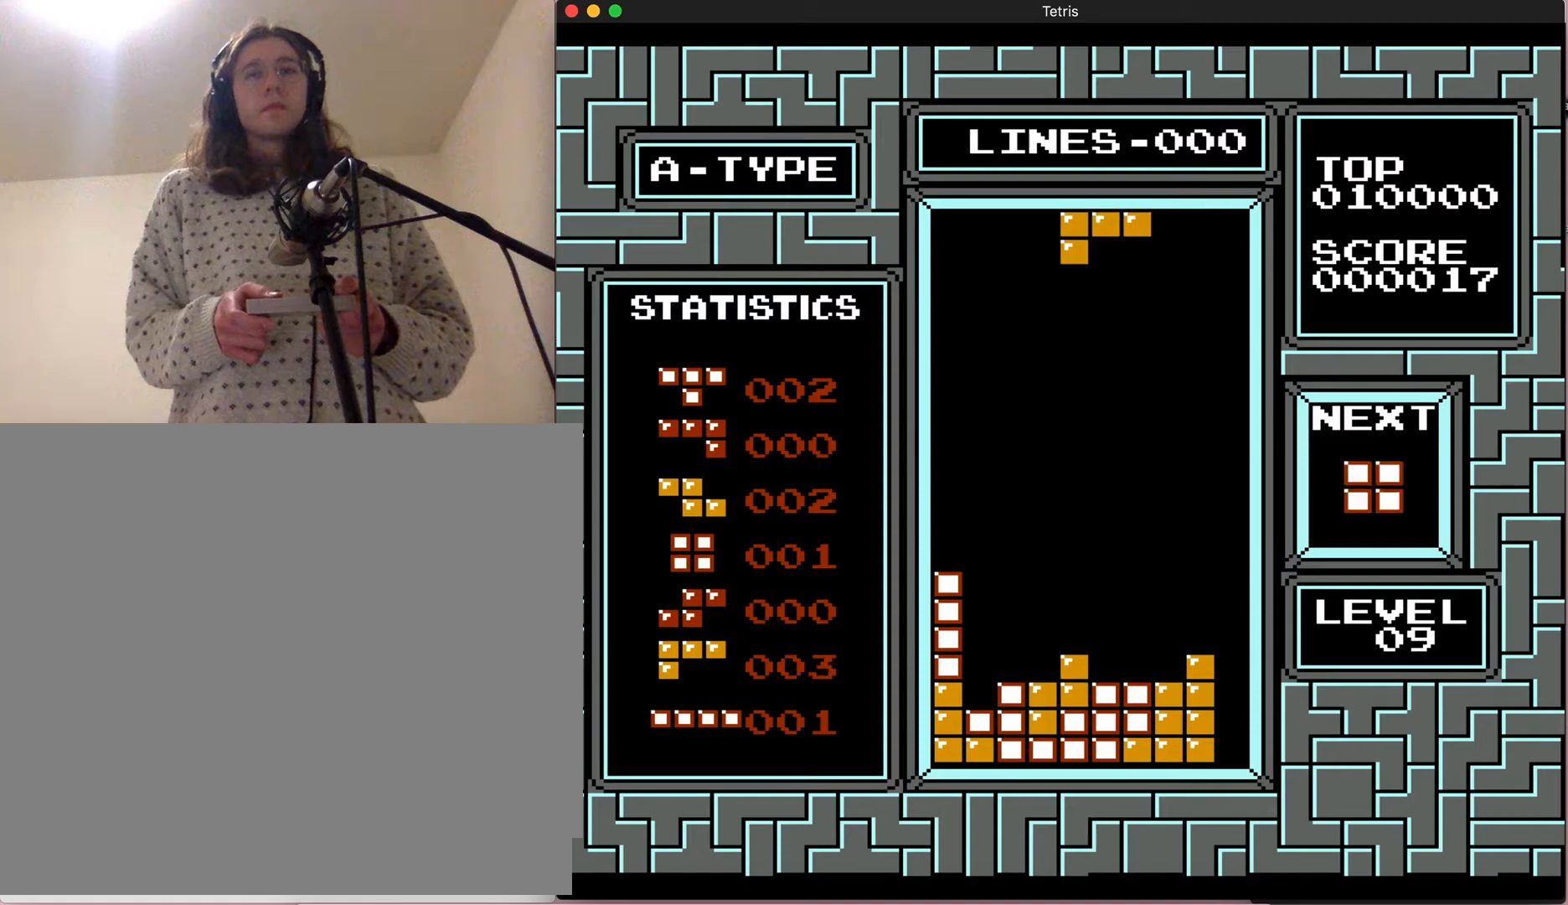
{"buttons": ["DPAD_LEFT"], "events": [[450, "DPAD_LEFT", "down"]]}
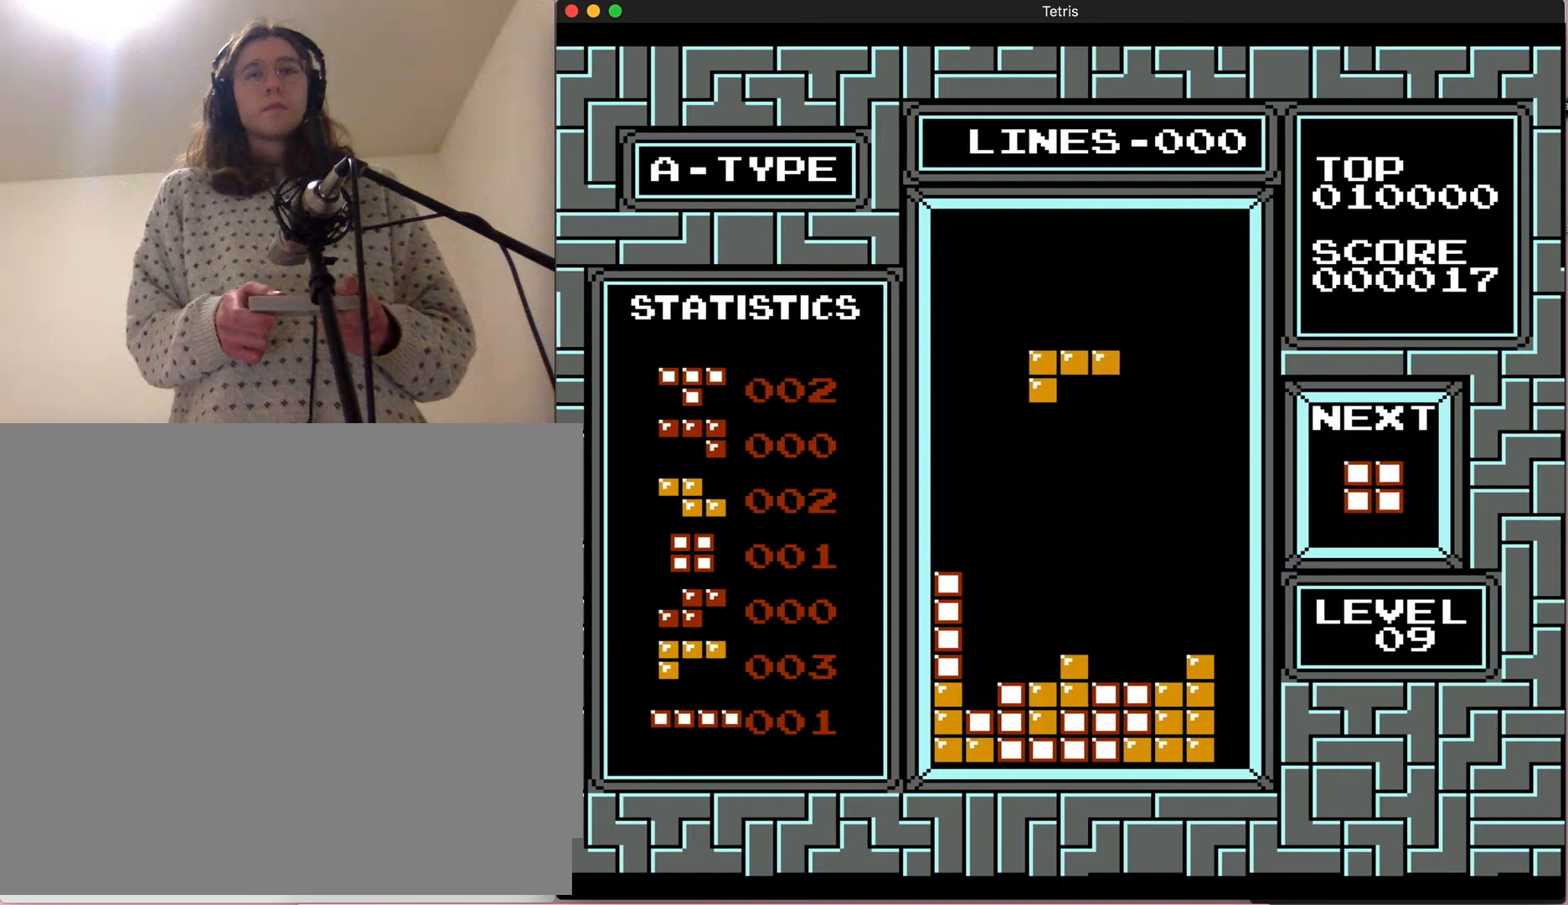
{"buttons": ["DPAD_LEFT"], "events": [[150, "DPAD_LEFT", "up"], [200, "DPAD_LEFT", "down"], [383, "DPAD_LEFT", "up"], [450, "DPAD_LEFT", "down"]]}
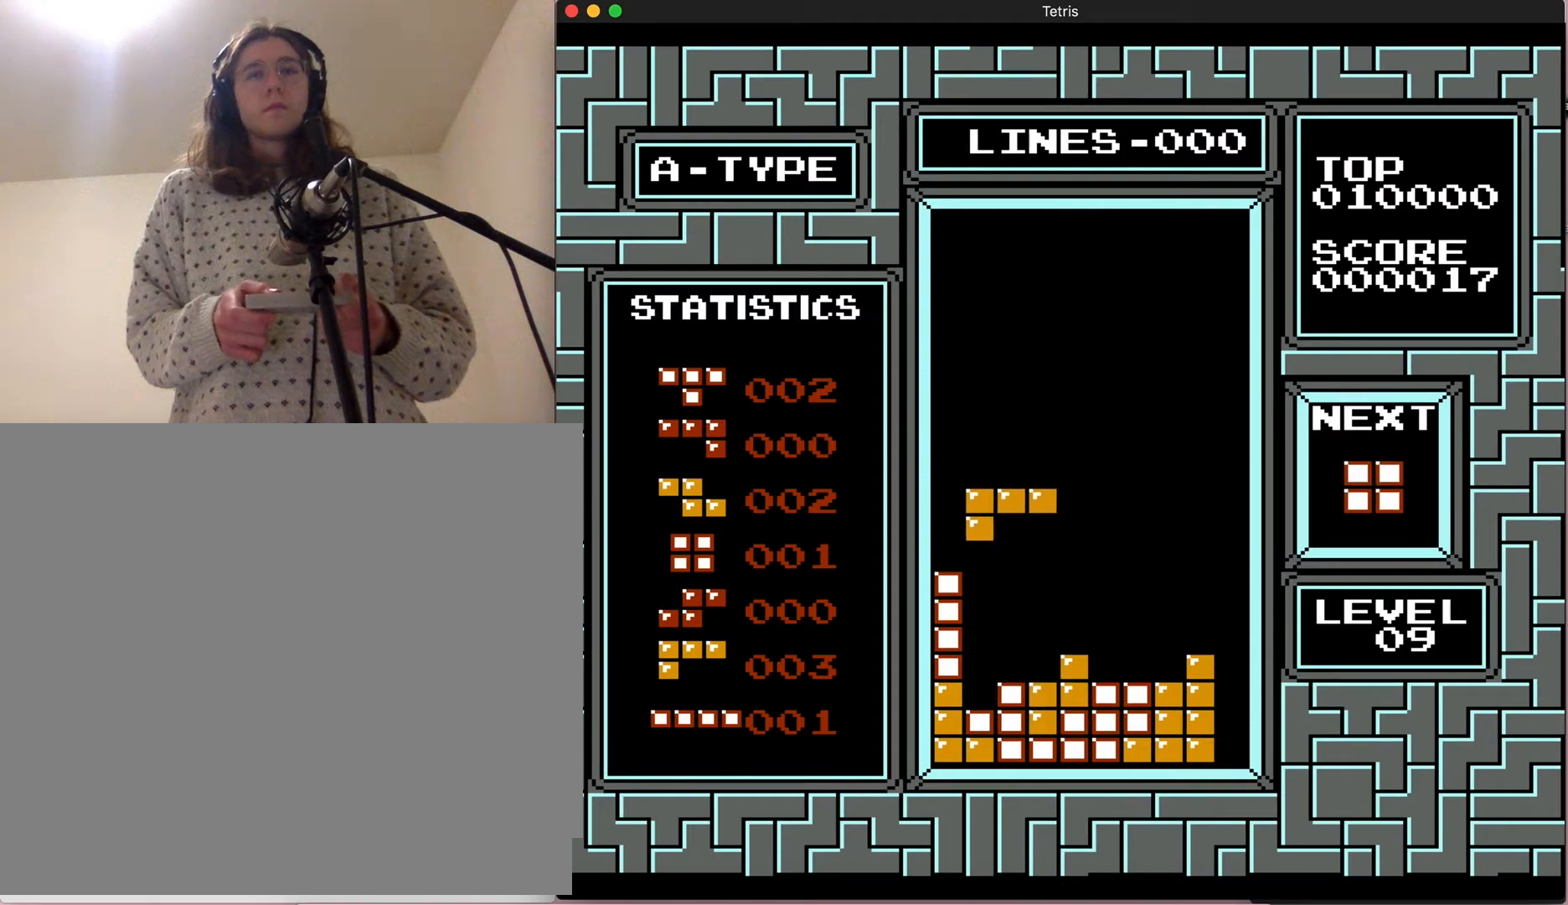
{"buttons": [], "events": [[133, "DPAD_LEFT", "up"]]}
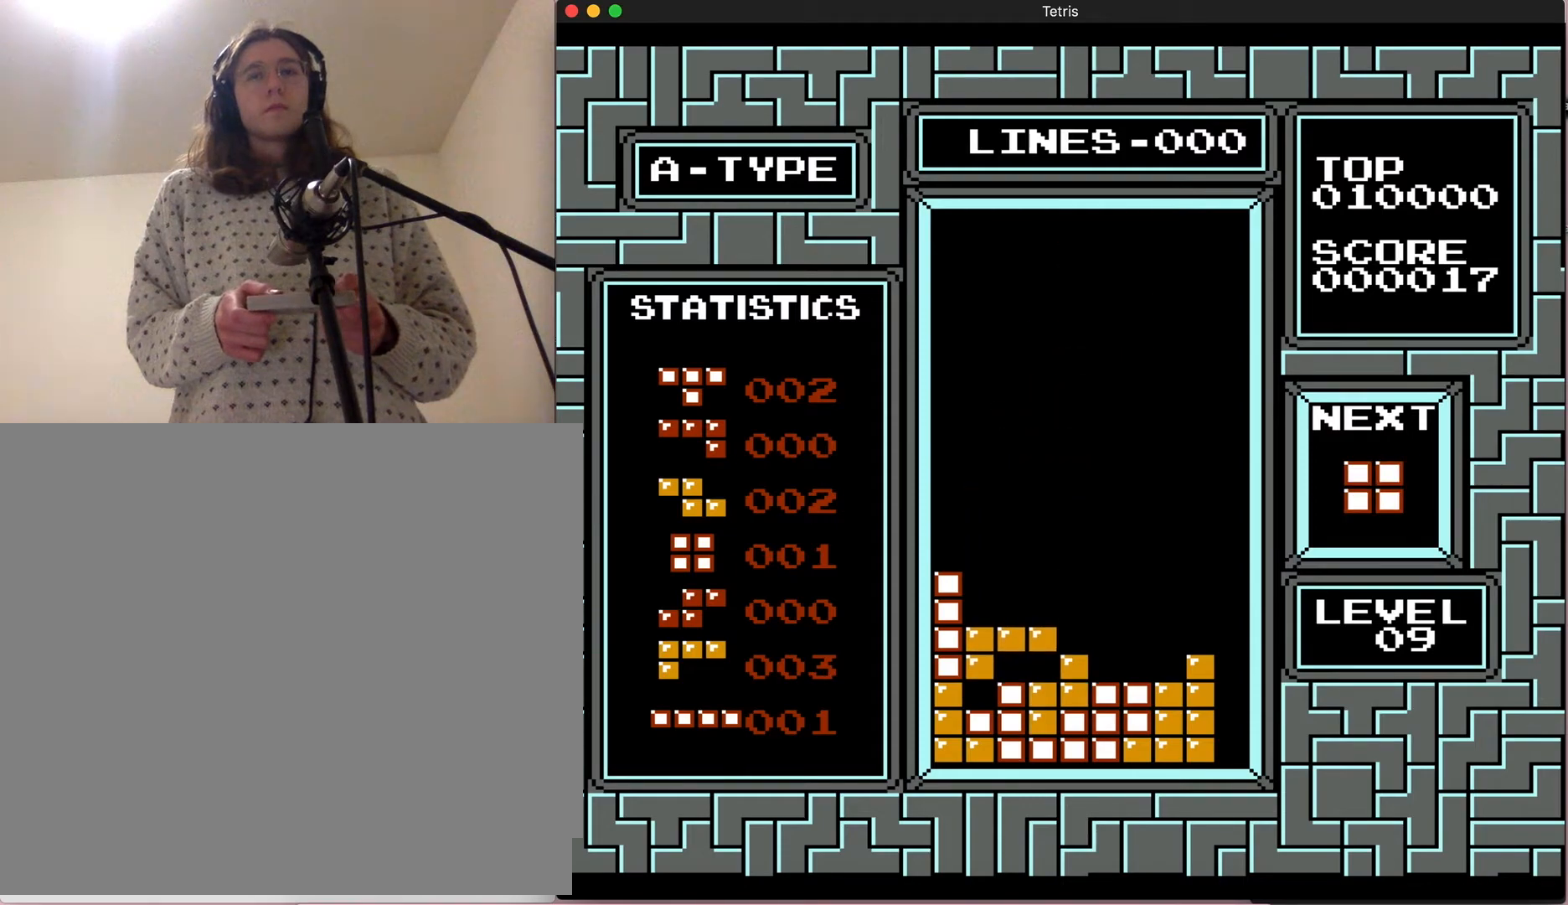
{"buttons": ["DPAD_LEFT"], "events": [[450, "DPAD_LEFT", "down"]]}
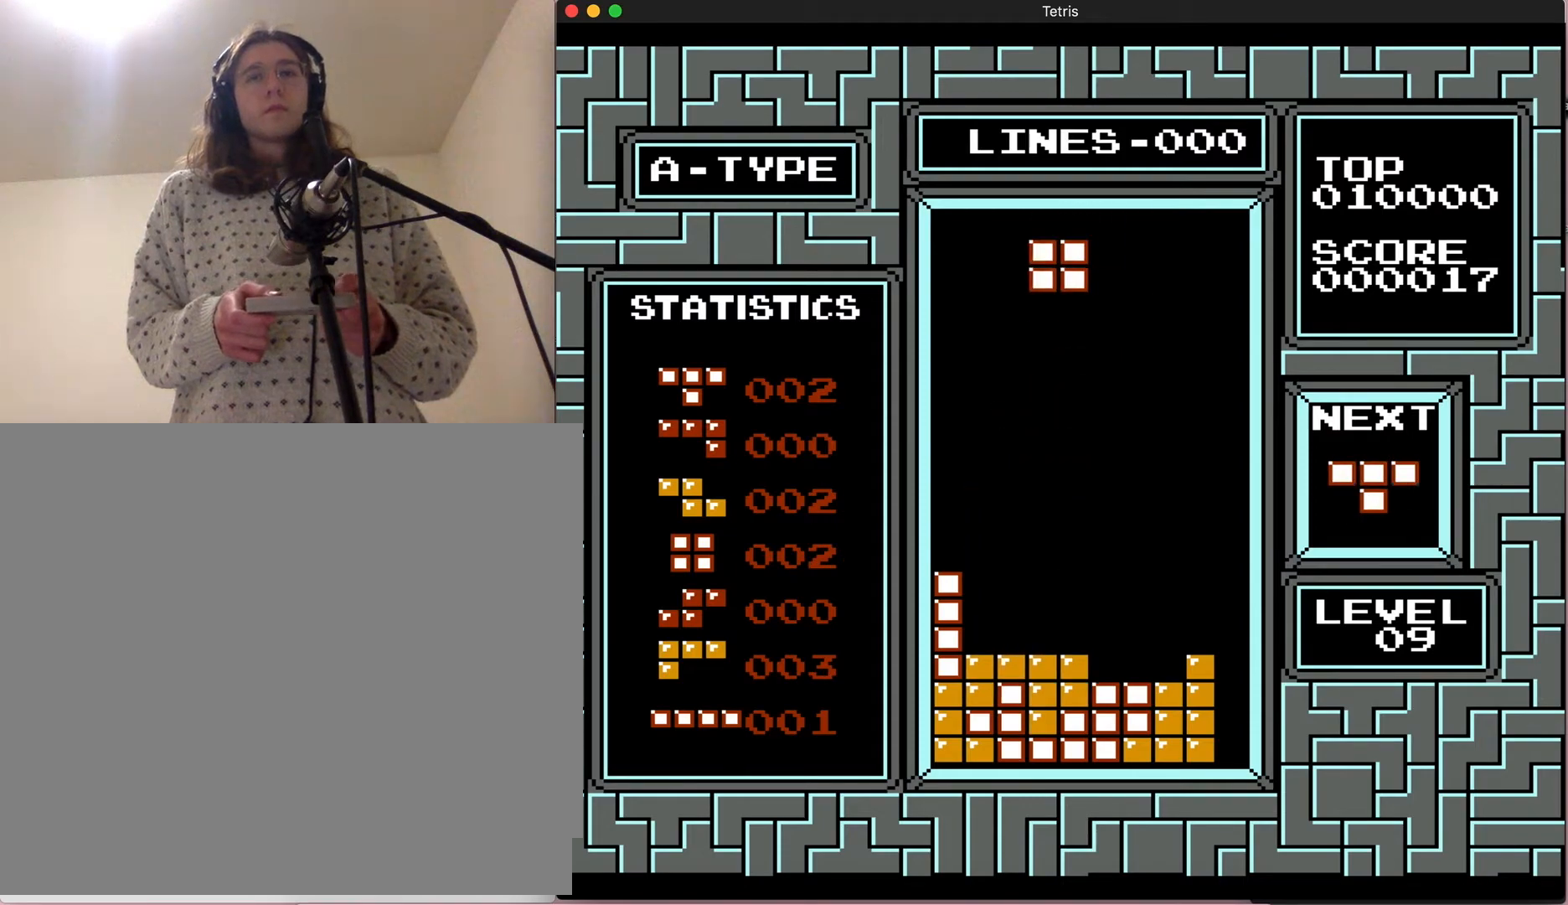
{"buttons": ["DPAD_LEFT"], "events": [[150, "DPAD_LEFT", "up"], [267, "DPAD_LEFT", "down"], [450, "DPAD_LEFT", "up"], [500, "DPAD_LEFT", "down"]]}
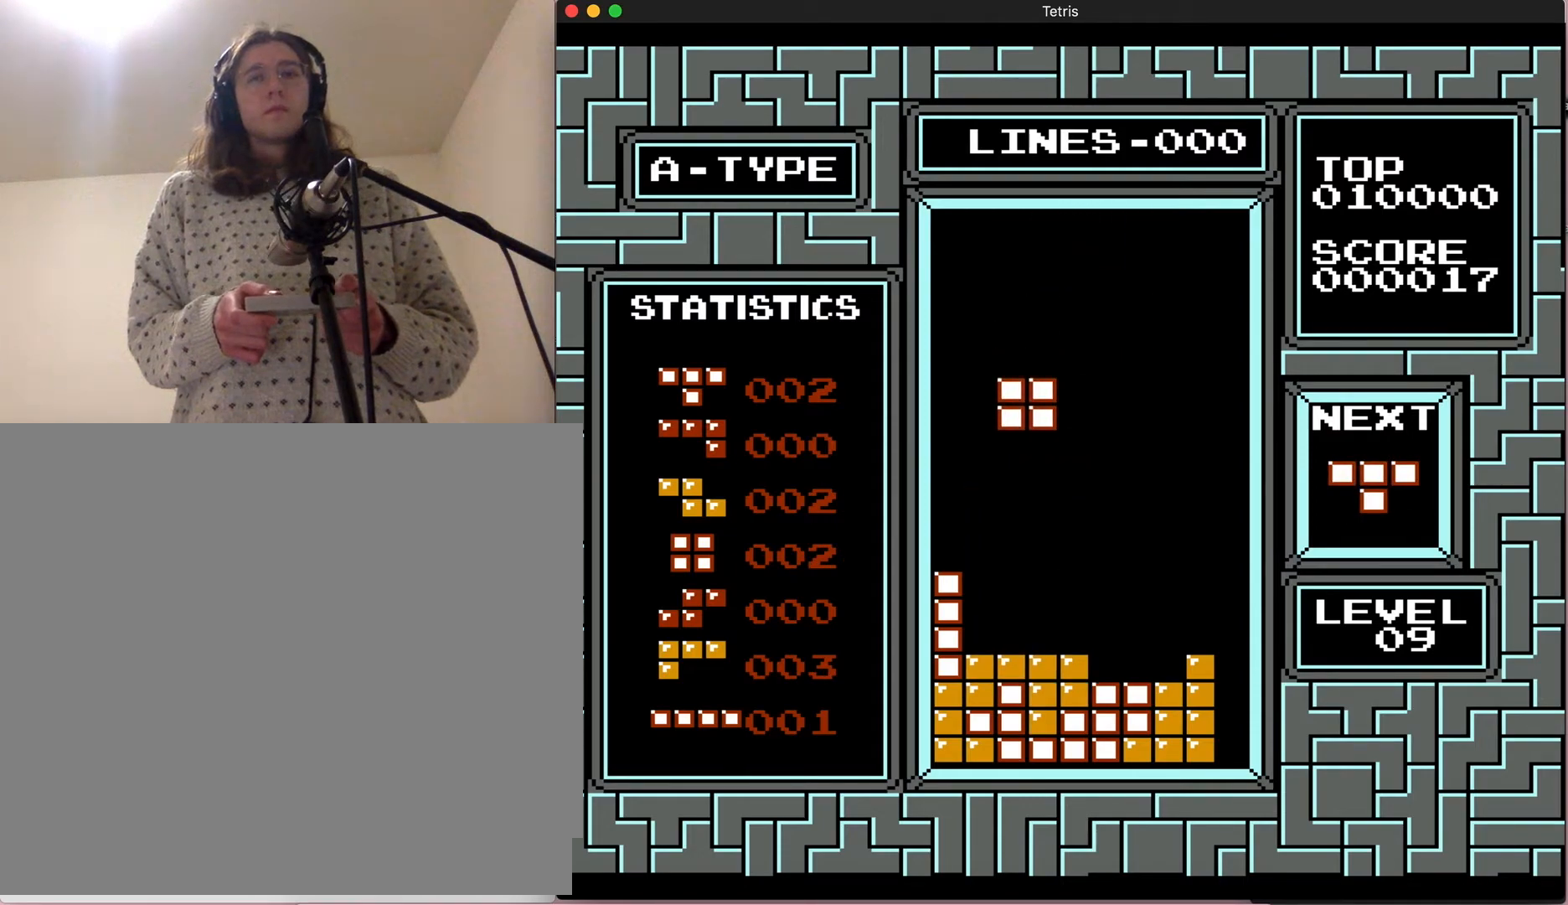
{"buttons": [], "events": [[217, "DPAD_LEFT", "up"]]}
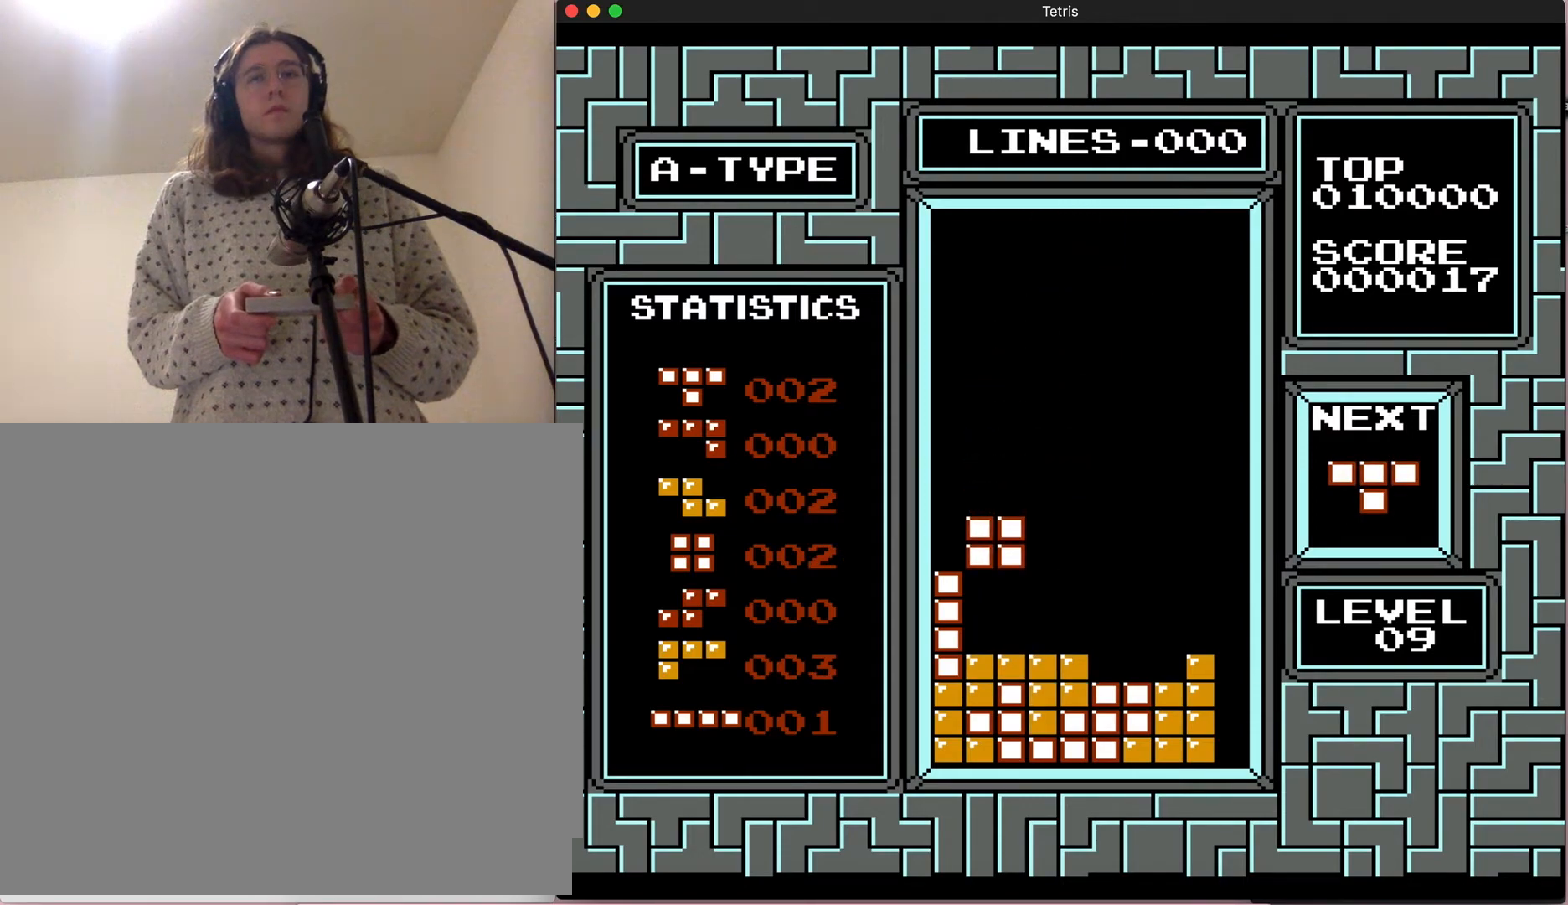
{"buttons": [], "events": []}
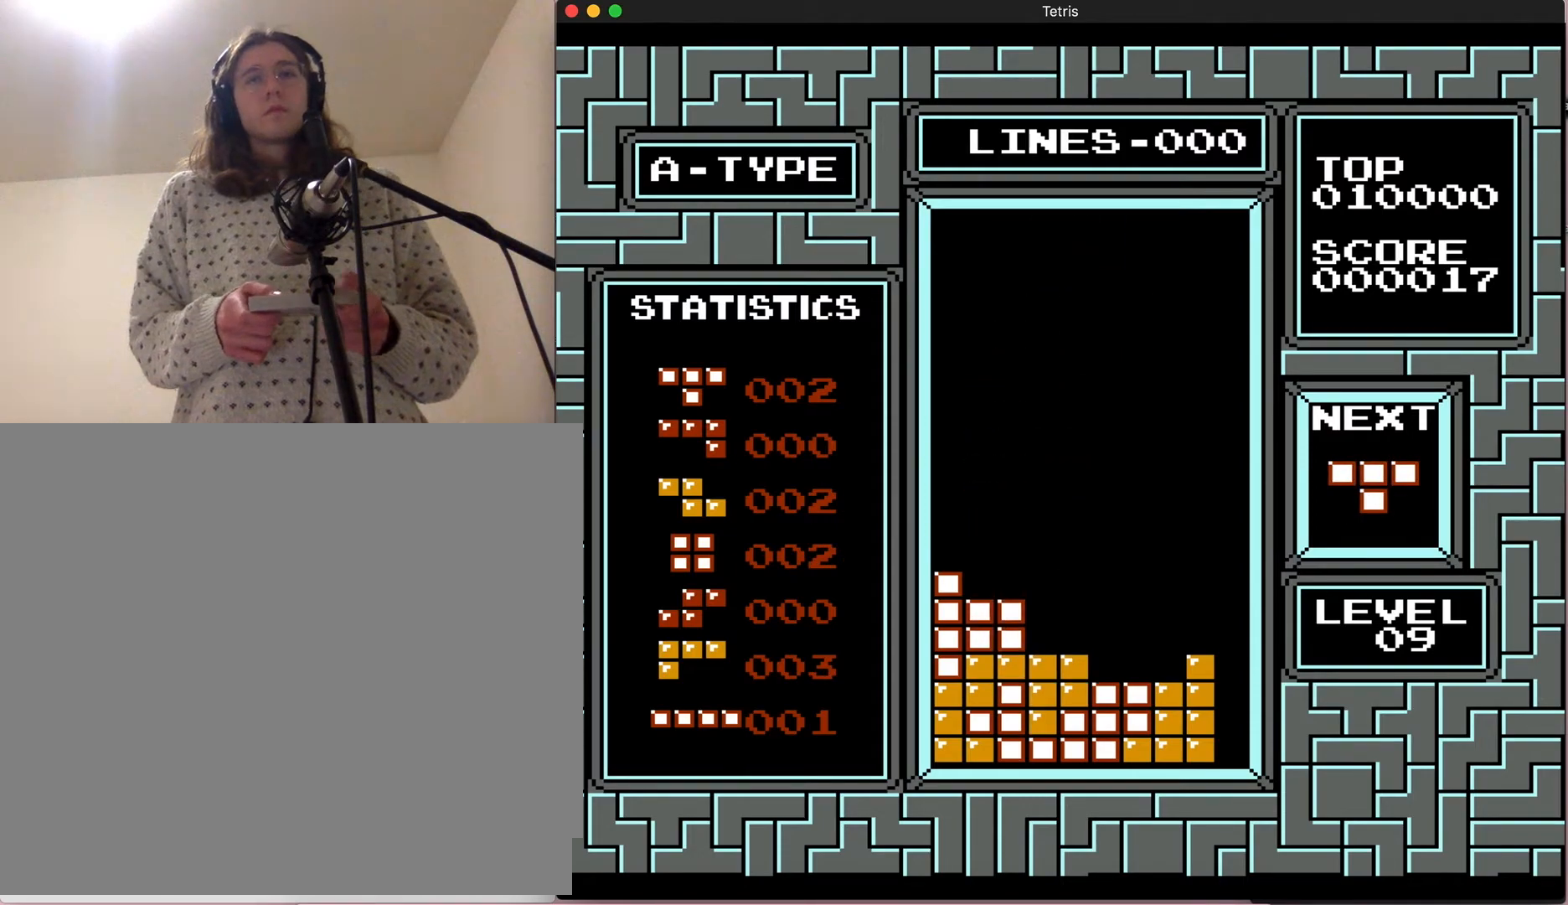
{"buttons": ["DPAD_RIGHT"], "events": [[283, "DPAD_RIGHT", "down"]]}
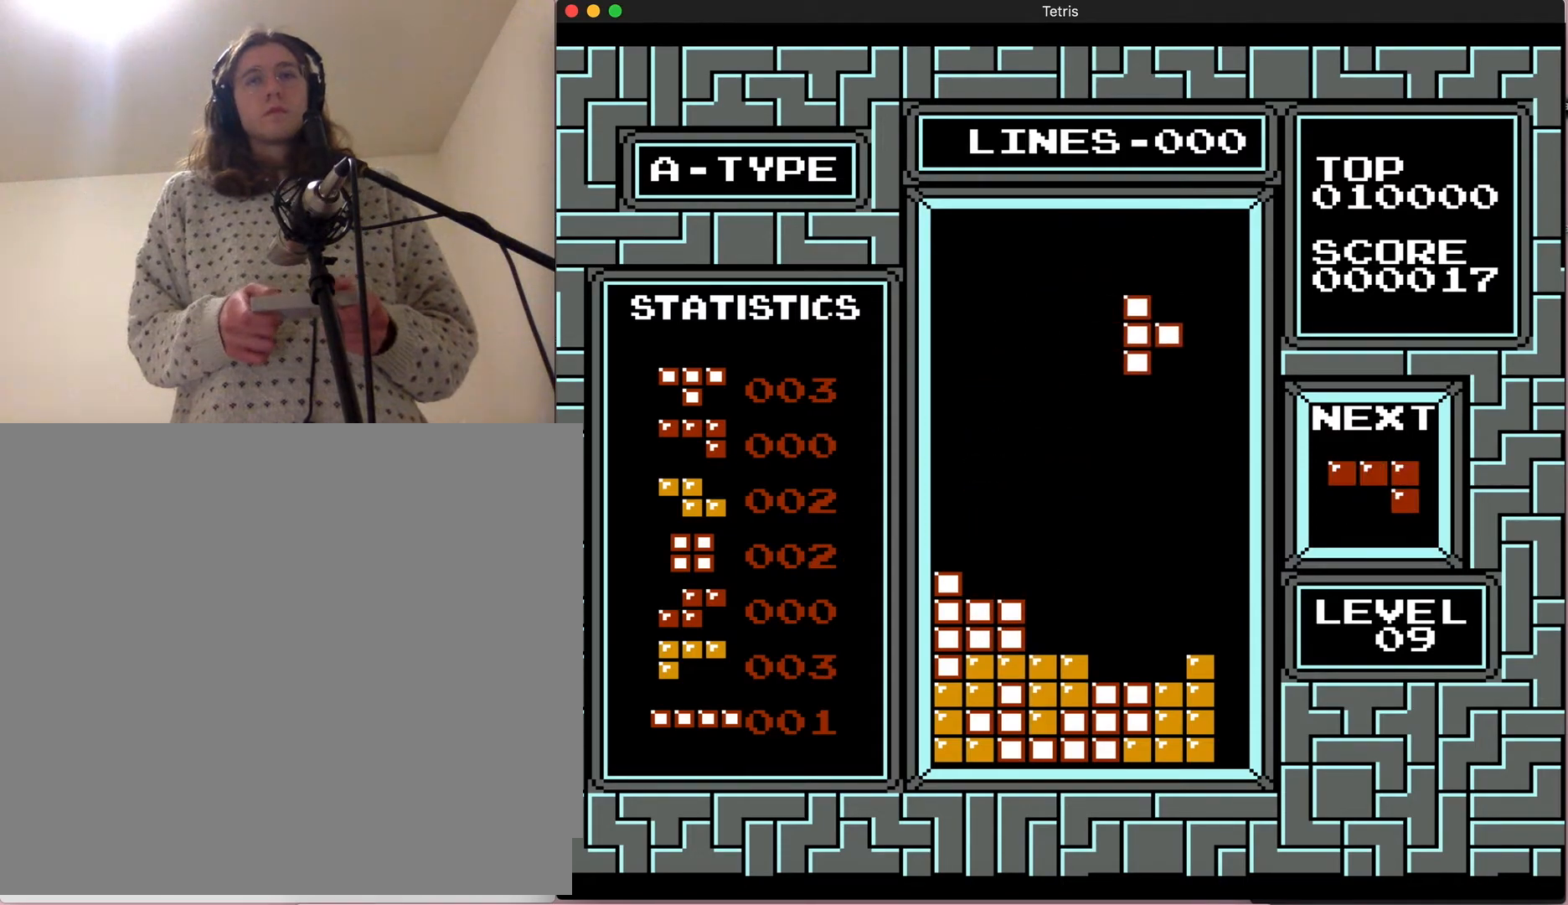
{"buttons": [], "events": [[50, "DPAD_RIGHT", "up"]]}
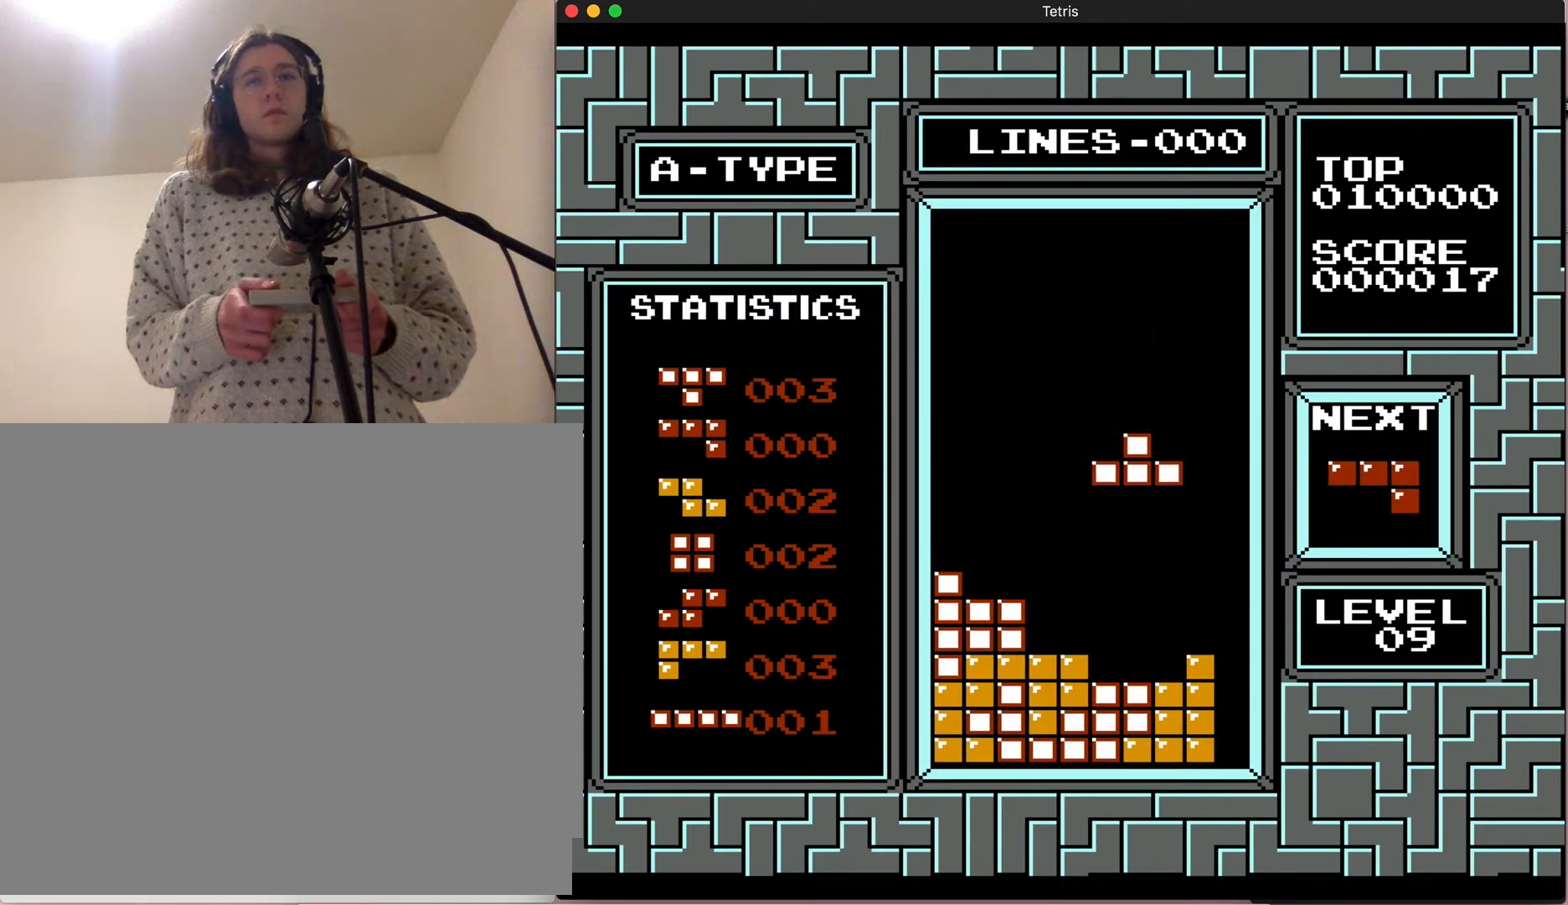
{"buttons": [], "events": [[167, "DPAD_DOWN", "down"], [350, "DPAD_DOWN", "up"]]}
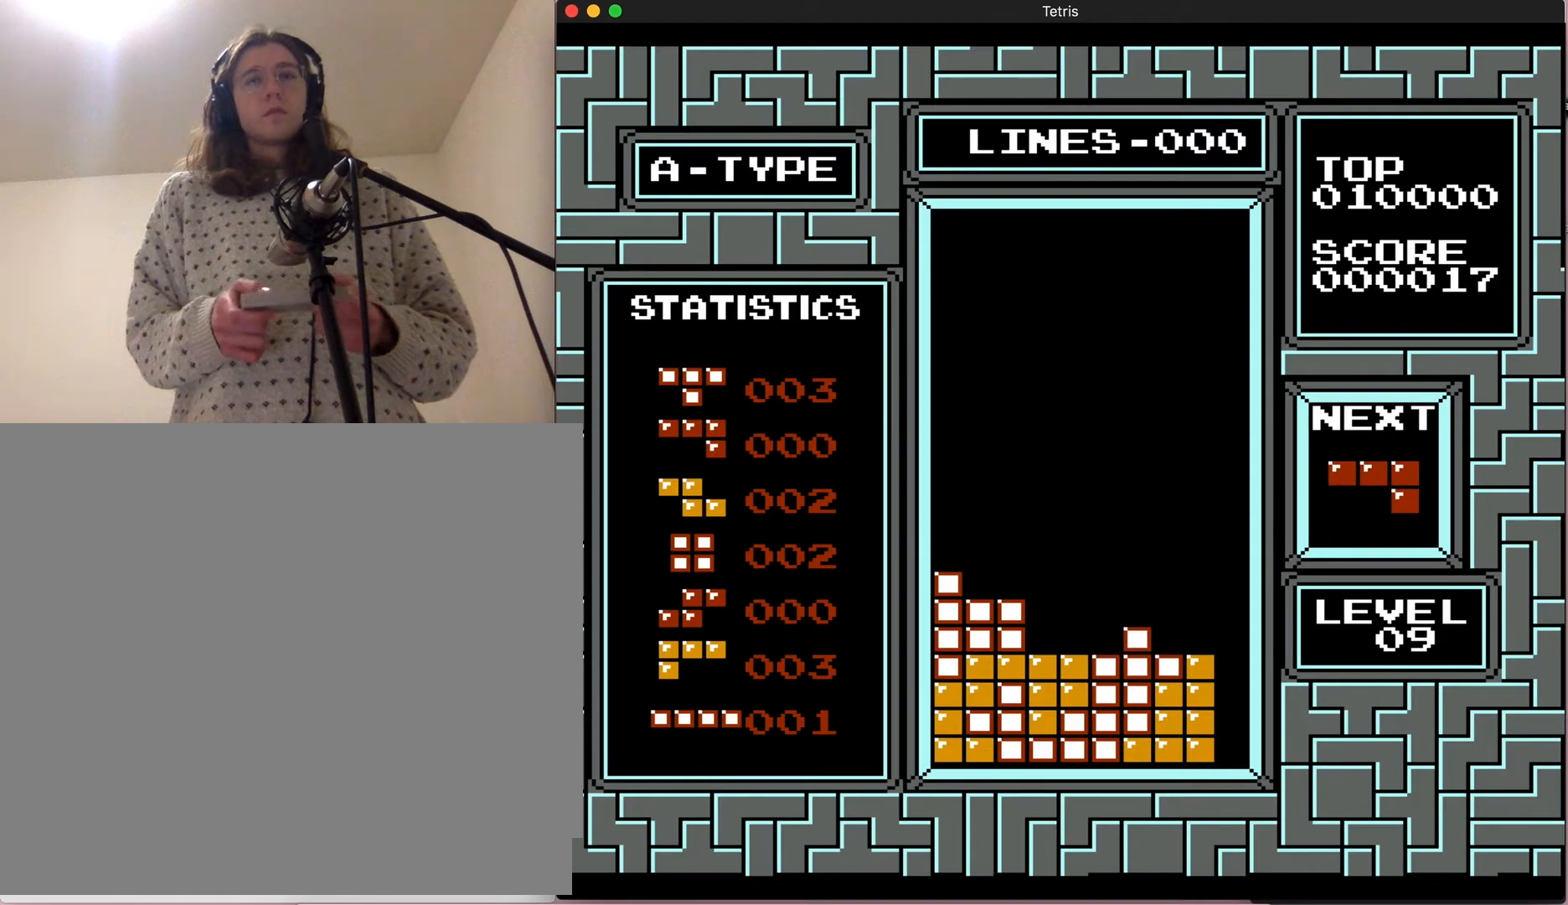
{"buttons": [], "events": []}